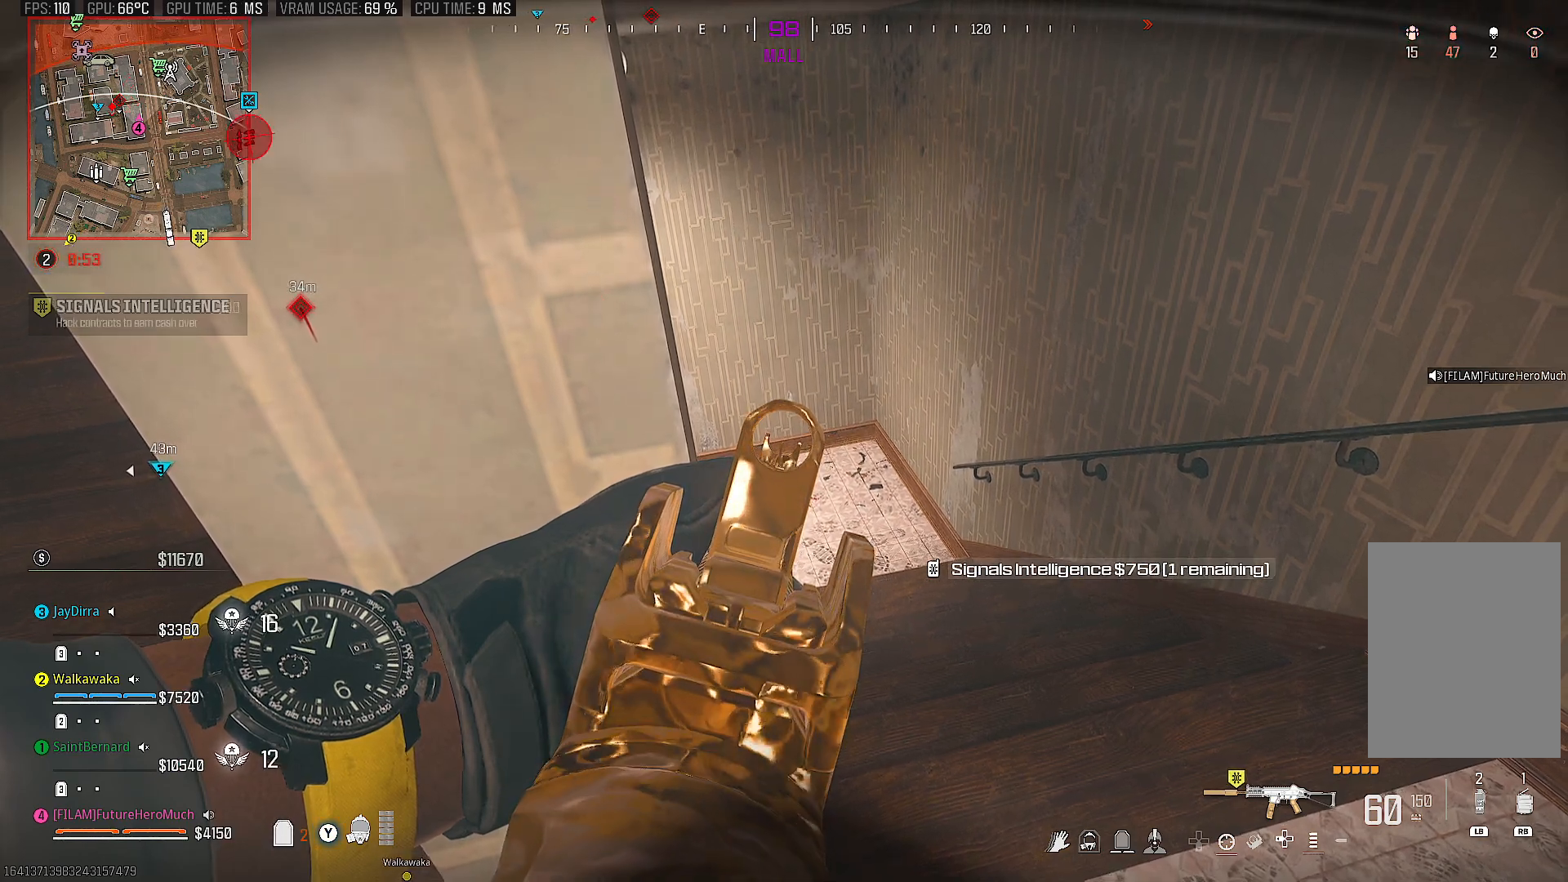
Gameplay with a controller (PlayStation layout); each line is a JSON object with the inputs held at the frame after it. "events" lists button and stick changes between this image and that frame as [ms after this image, input, new state], when the widget could be followed in between. Not read: L3 R3.
{"buttons": ["L2"], "left_stick": "center", "right_stick": "center", "events": []}
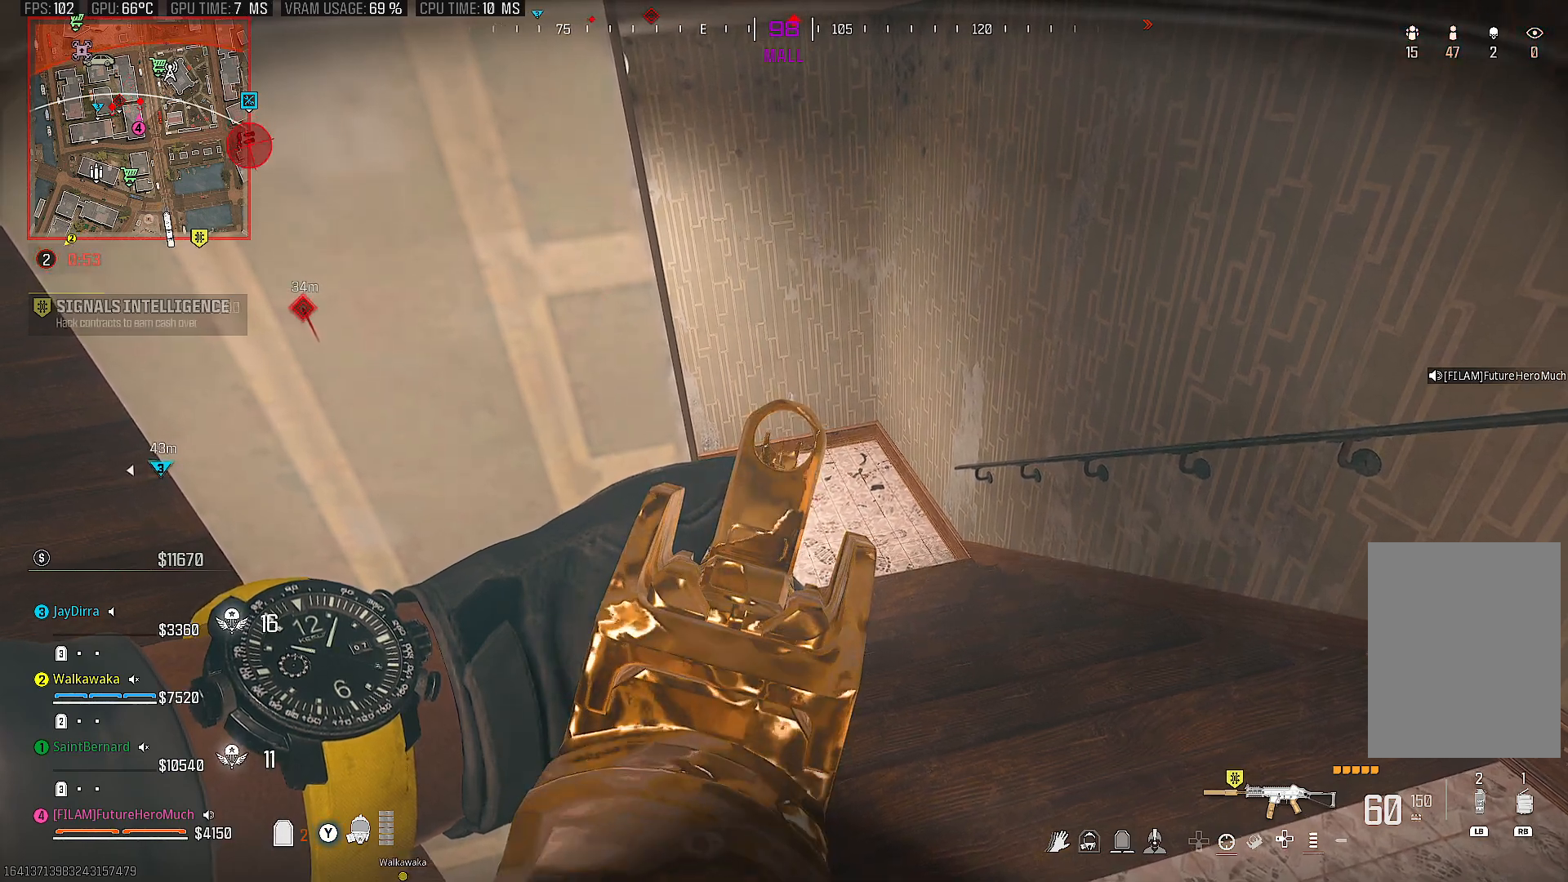
{"buttons": ["L2"], "left_stick": "center", "right_stick": "center", "events": []}
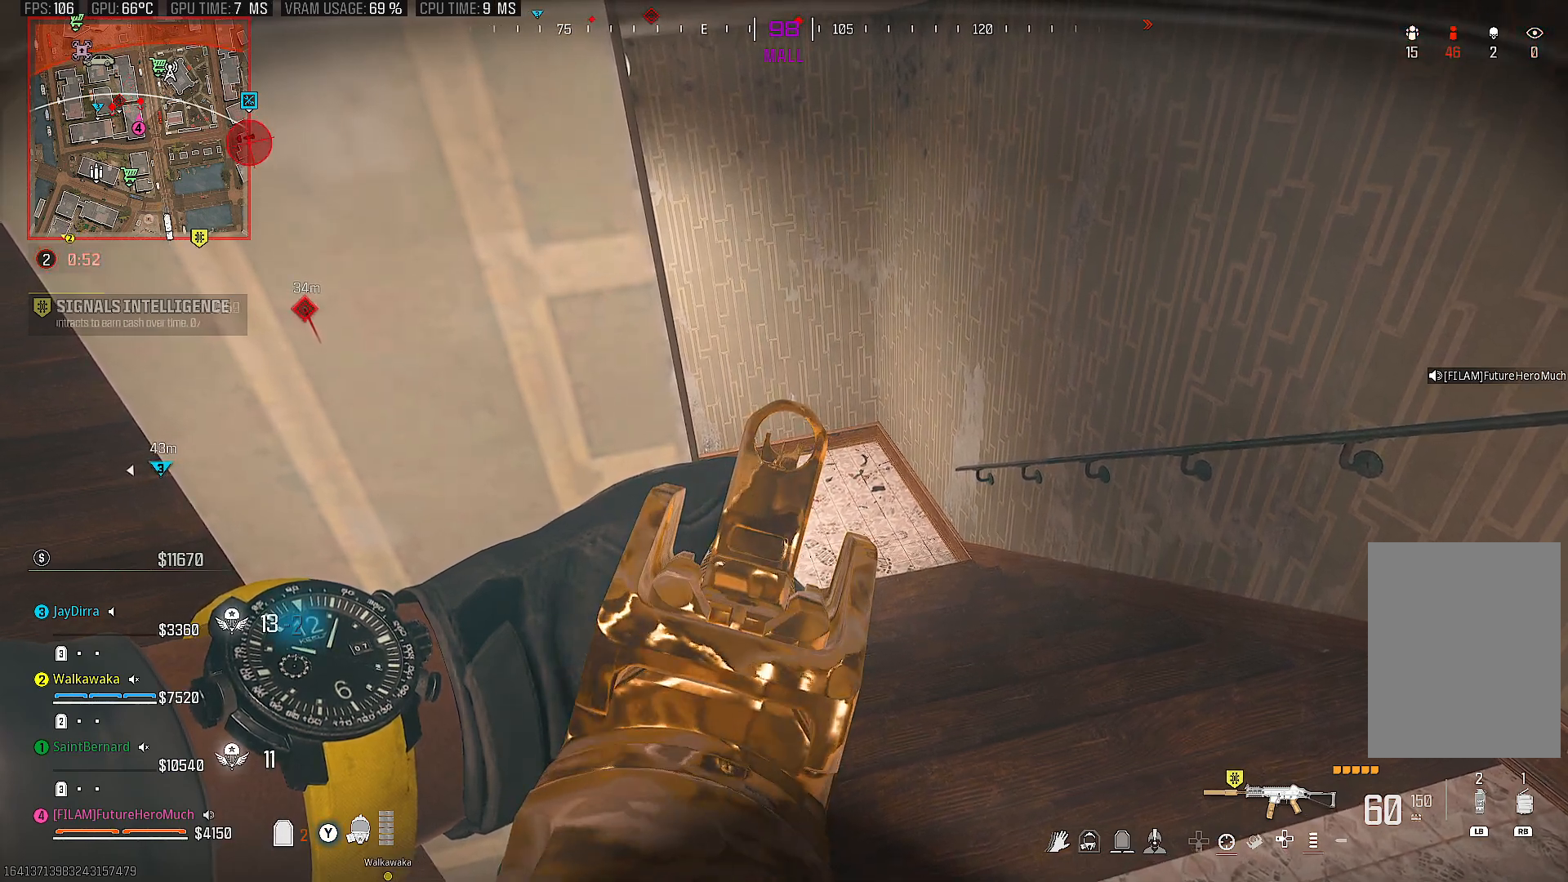
{"buttons": ["L2"], "left_stick": "center", "right_stick": "center", "events": []}
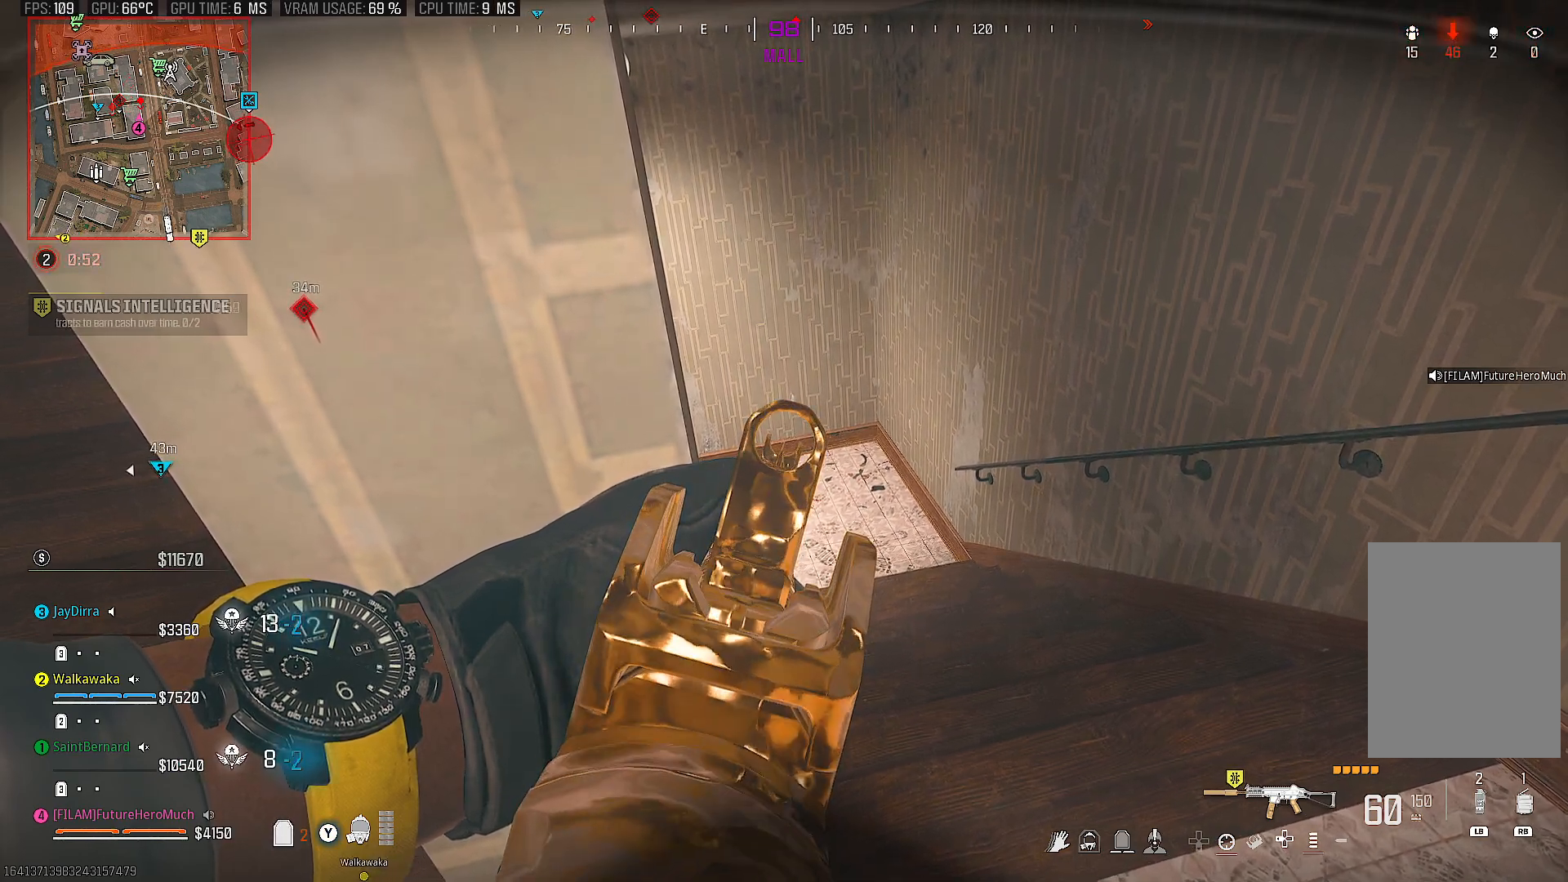
{"buttons": ["L2"], "left_stick": "center", "right_stick": "center", "events": [[167, "right_stick", "up-left"], [317, "right_stick", "center"]]}
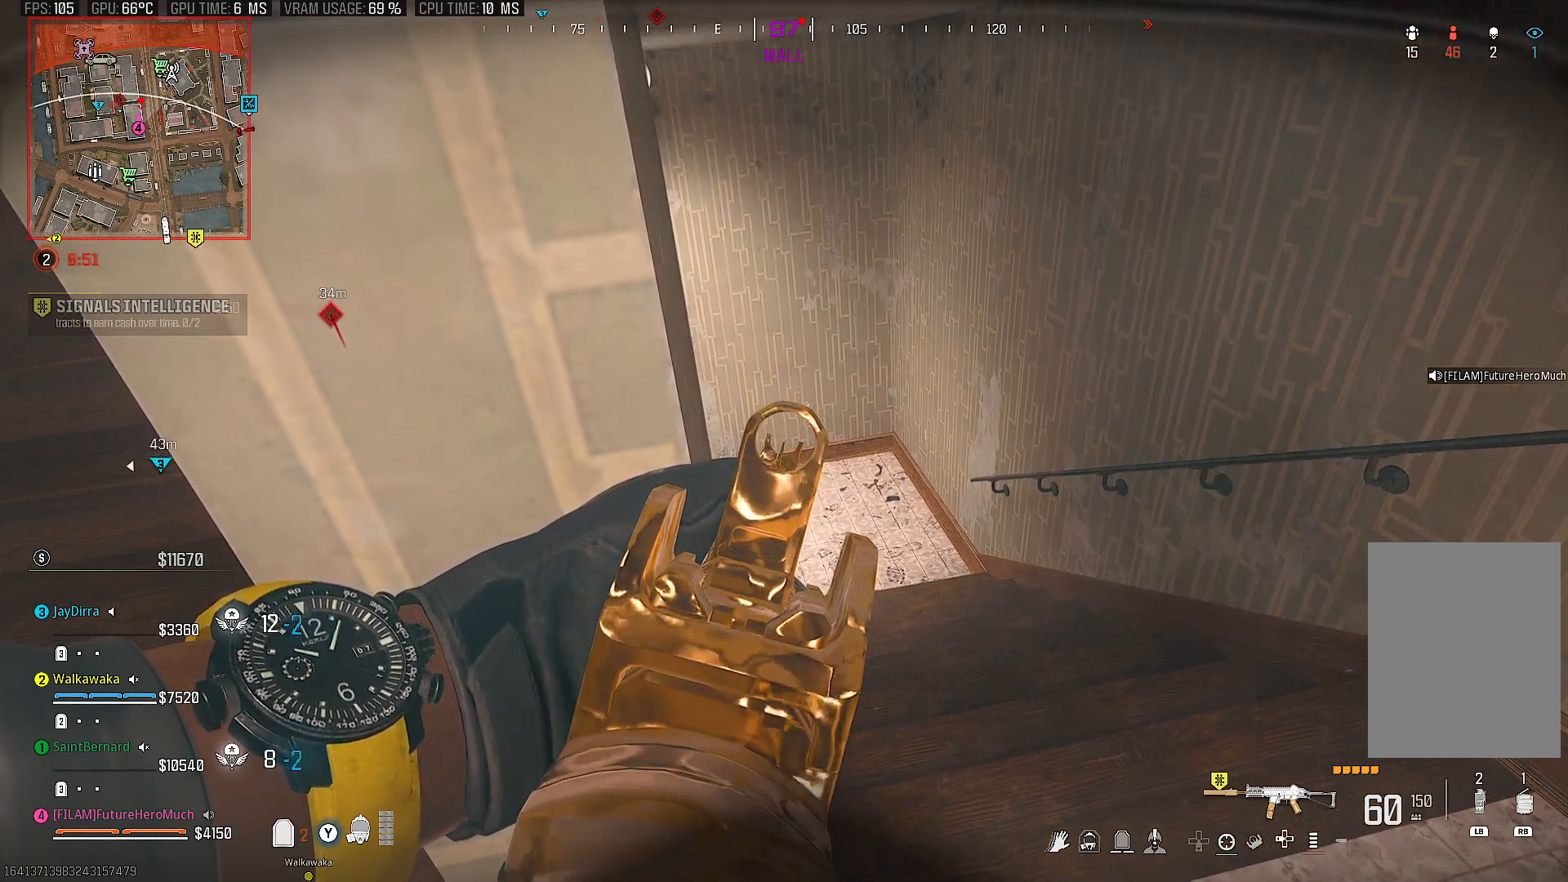
{"buttons": ["L2"], "left_stick": "center", "right_stick": "center", "events": []}
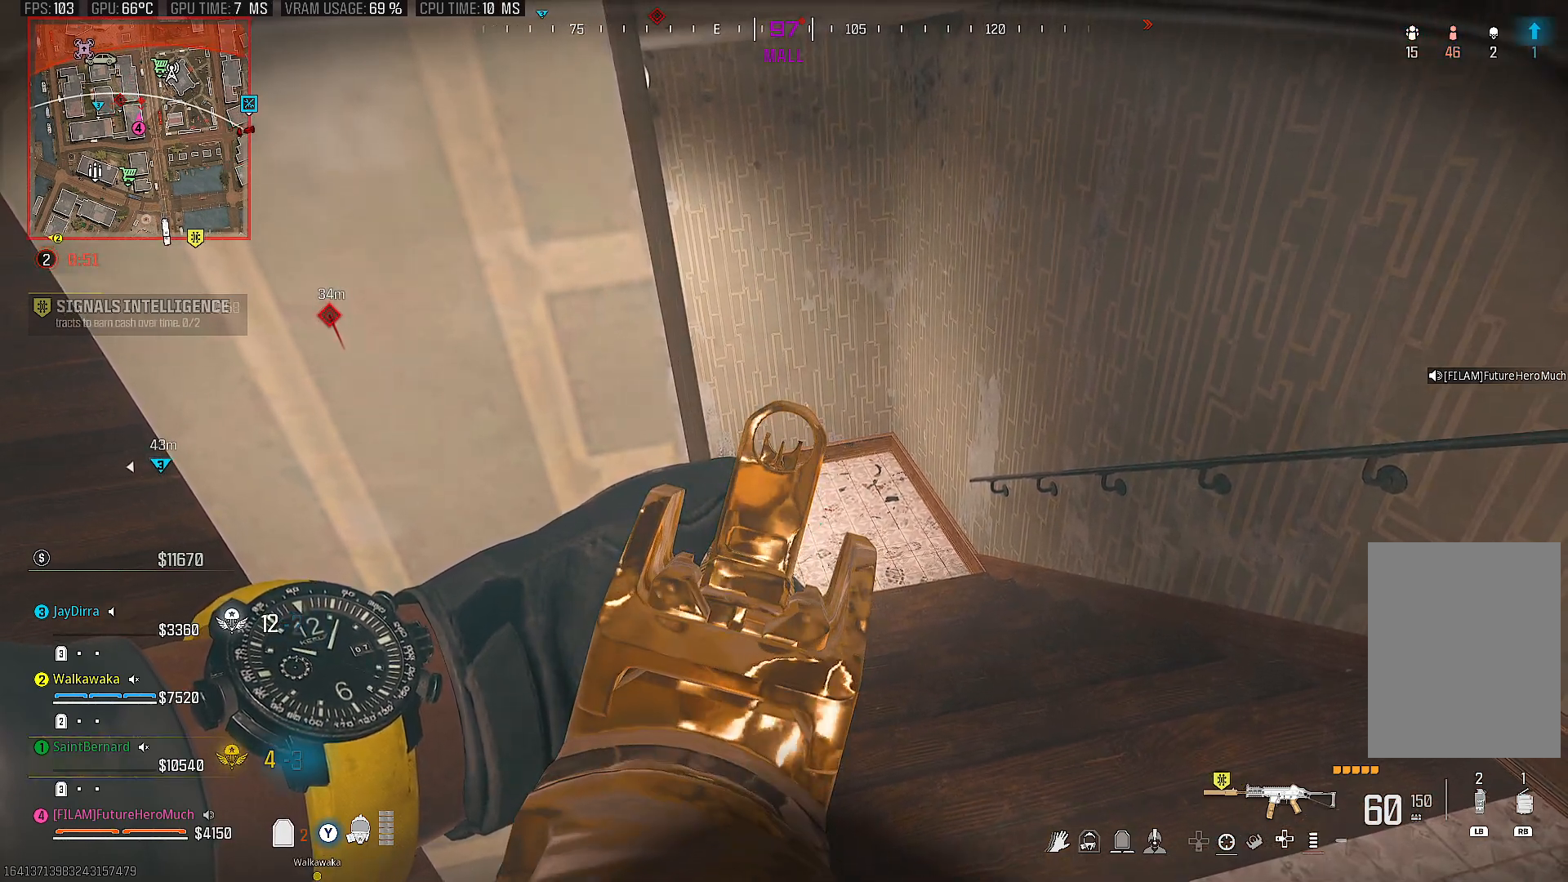
{"buttons": [], "left_stick": "up-left", "right_stick": "right", "events": [[133, "right_stick", "left"], [217, "L2", "up"], [283, "left_stick", "up-left"], [483, "right_stick", "right"]]}
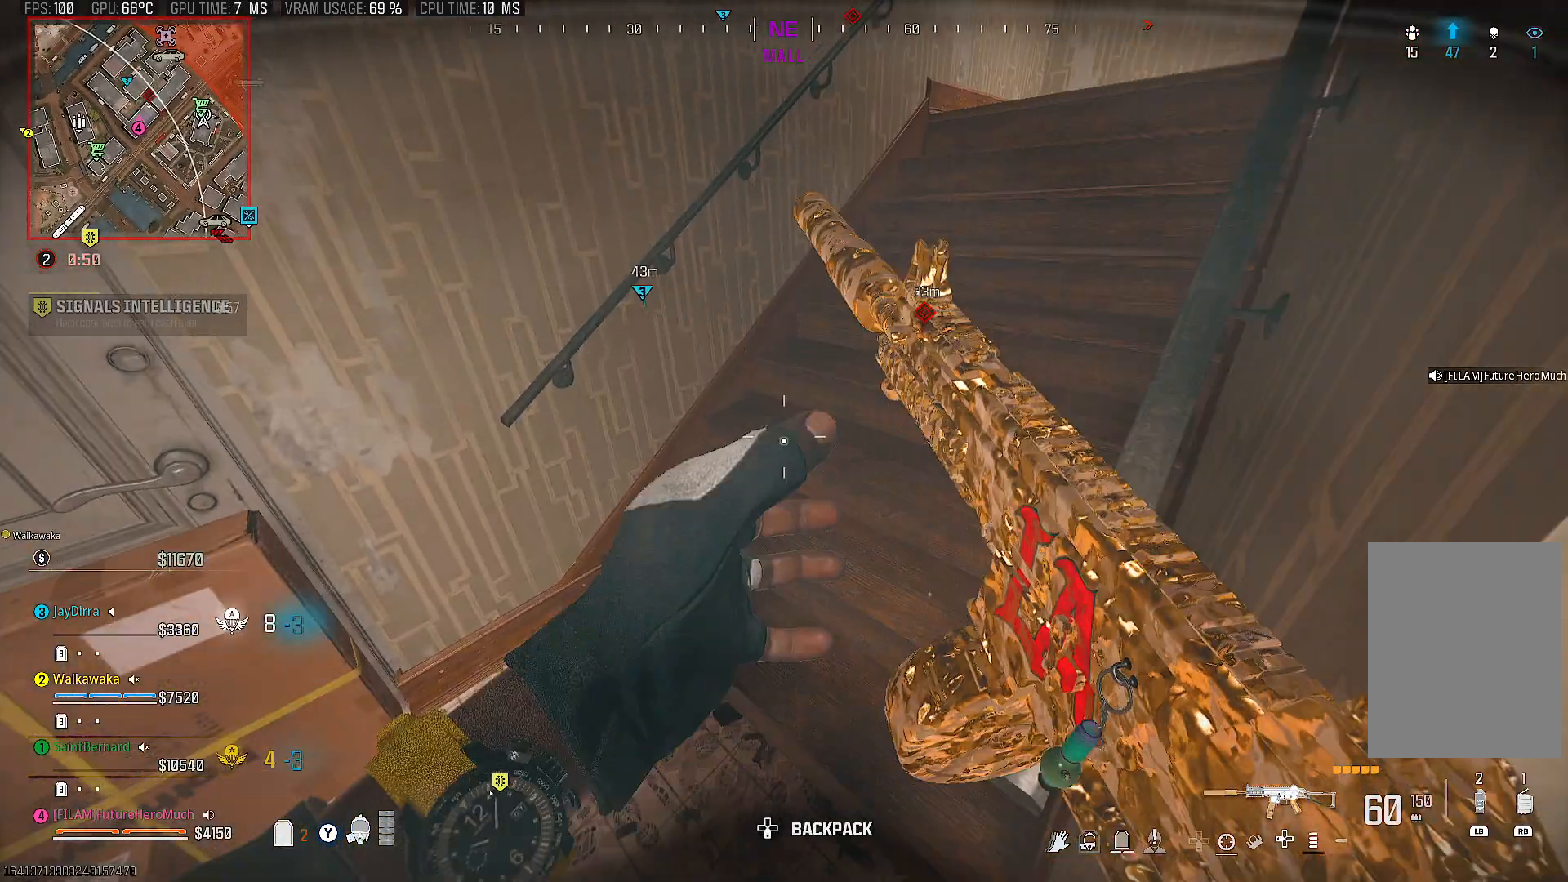
{"buttons": [], "left_stick": "center", "right_stick": "center", "events": [[17, "CIRCLE", "down"], [117, "CIRCLE", "up"], [183, "CIRCLE", "down"], [217, "left_stick", "up"], [283, "CIRCLE", "up"], [333, "right_stick", "up-right"], [500, "left_stick", "center"], [500, "right_stick", "center"]]}
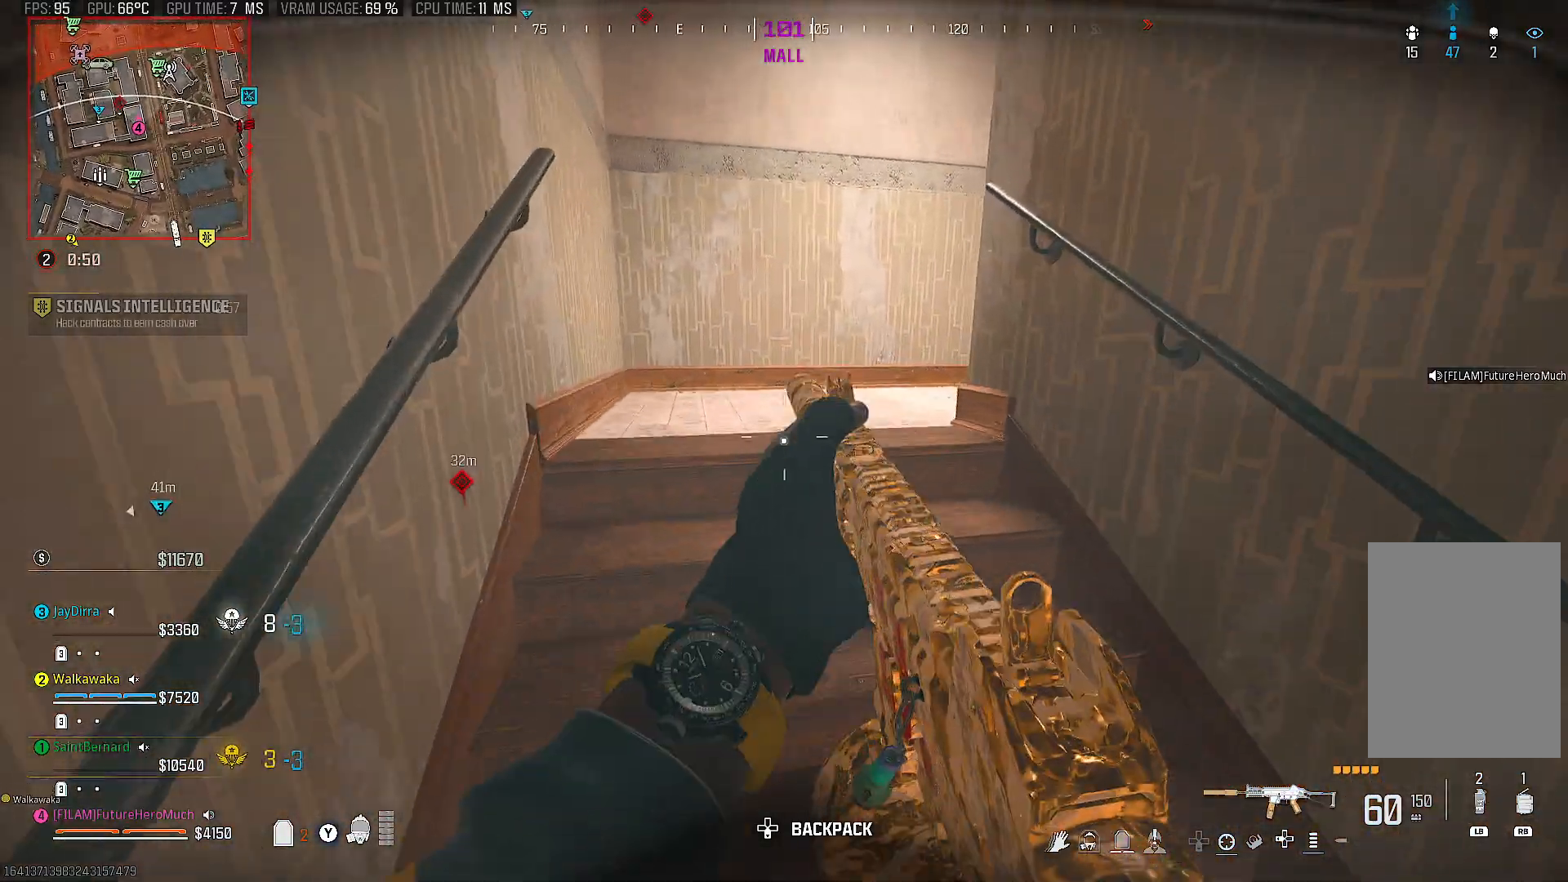
{"buttons": [], "left_stick": "up-right", "right_stick": "left", "events": [[17, "left_stick", "up"], [33, "left_stick", "down-right"], [33, "right_stick", "right"], [150, "right_stick", "down-right"], [467, "right_stick", "left"], [483, "left_stick", "up-right"]]}
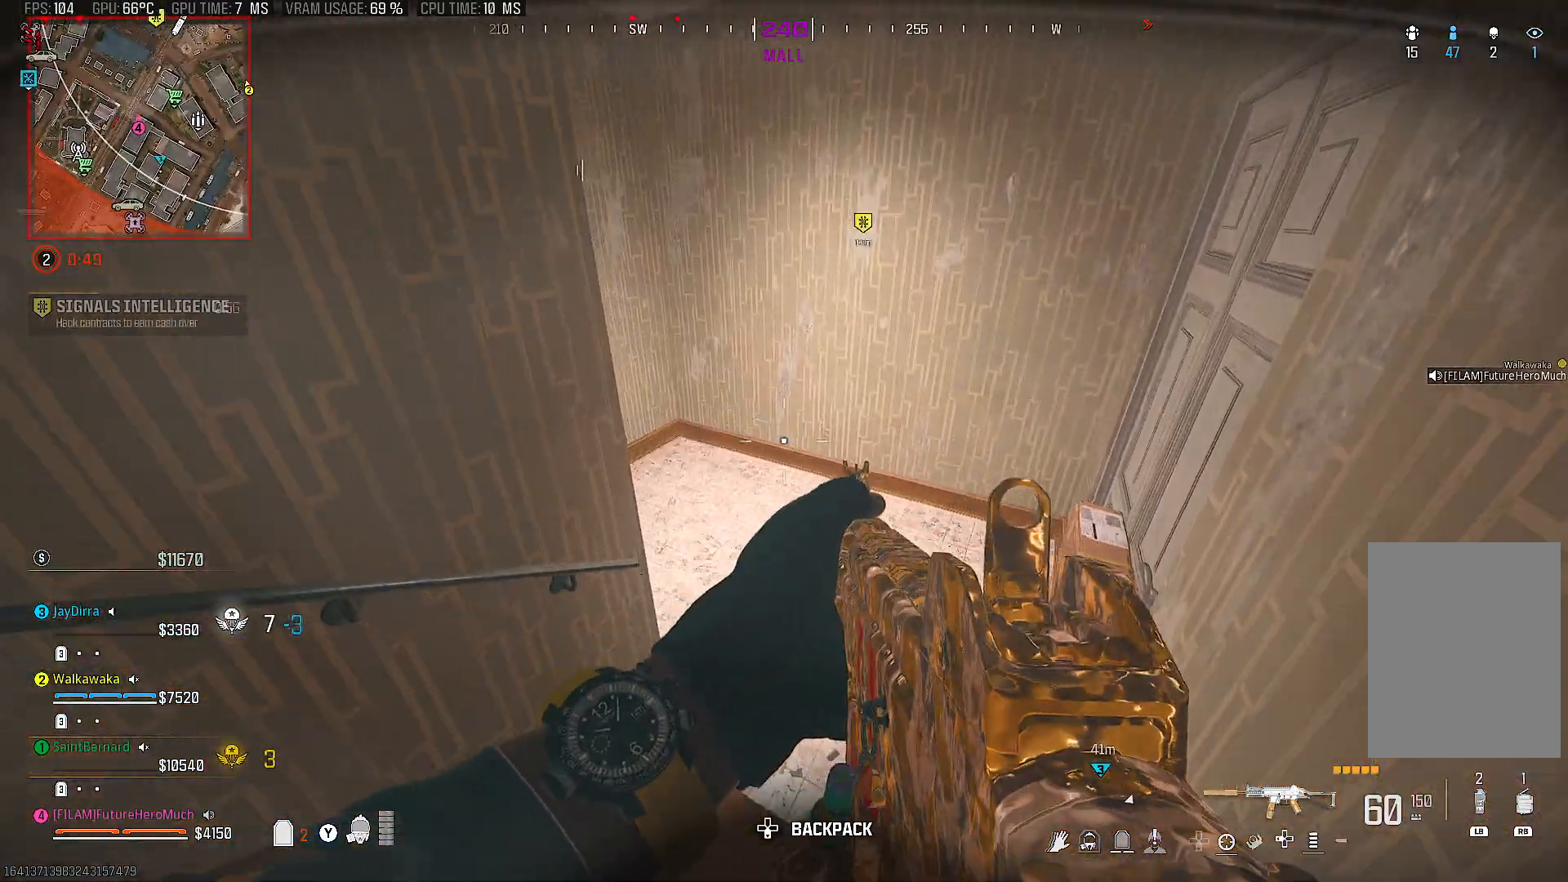
{"buttons": ["L2"], "left_stick": "up", "right_stick": "left", "events": [[367, "L2", "down"], [367, "left_stick", "center"], [433, "left_stick", "up"]]}
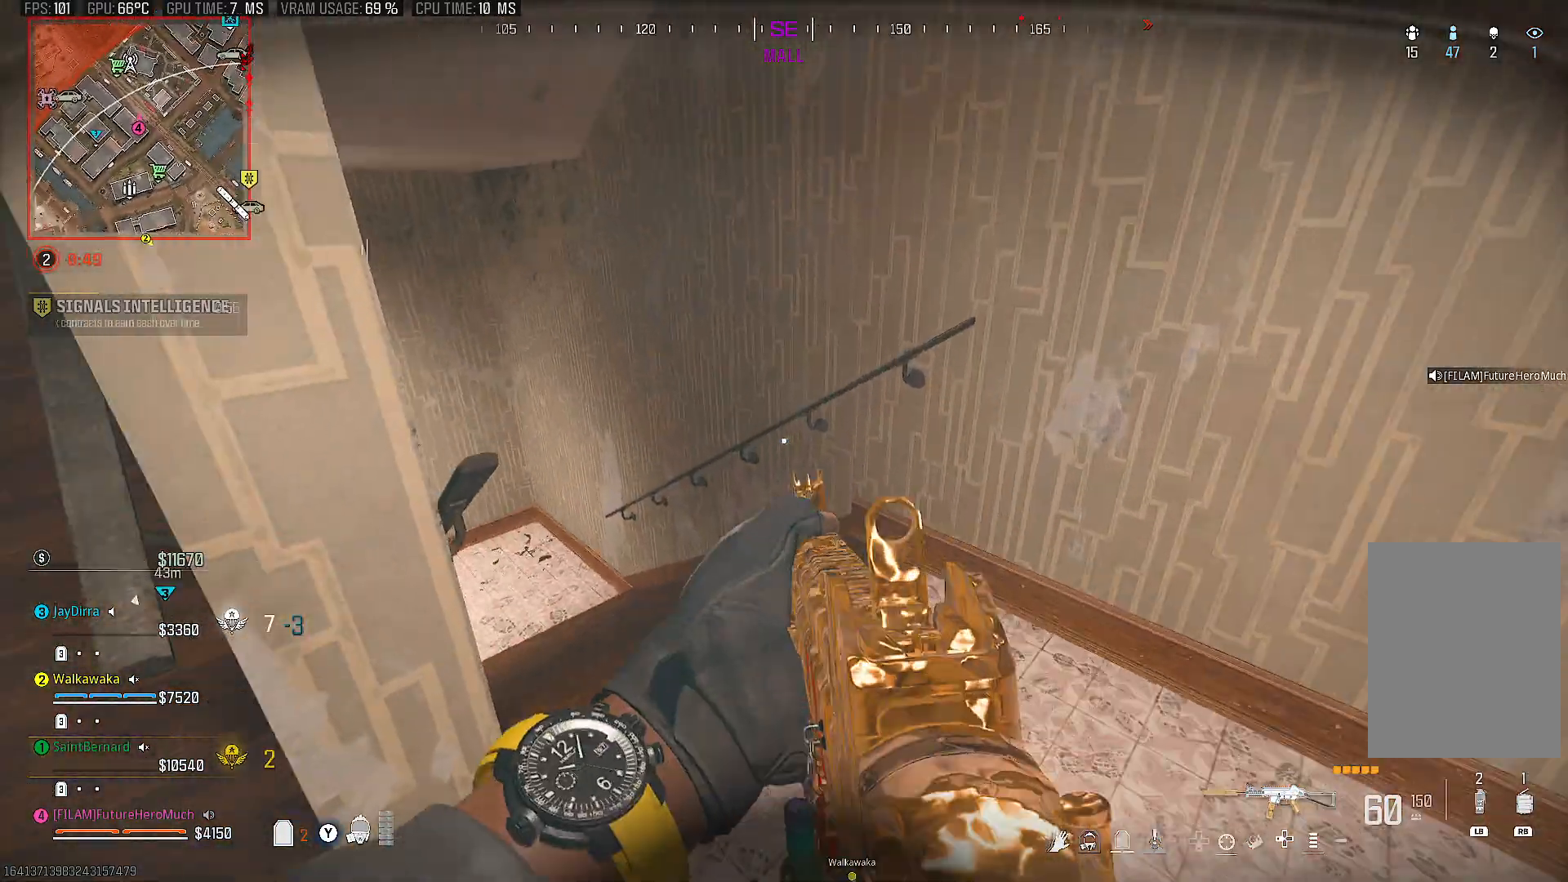
{"buttons": ["L2"], "left_stick": "center", "right_stick": "center", "events": [[117, "left_stick", "center"], [450, "right_stick", "center"]]}
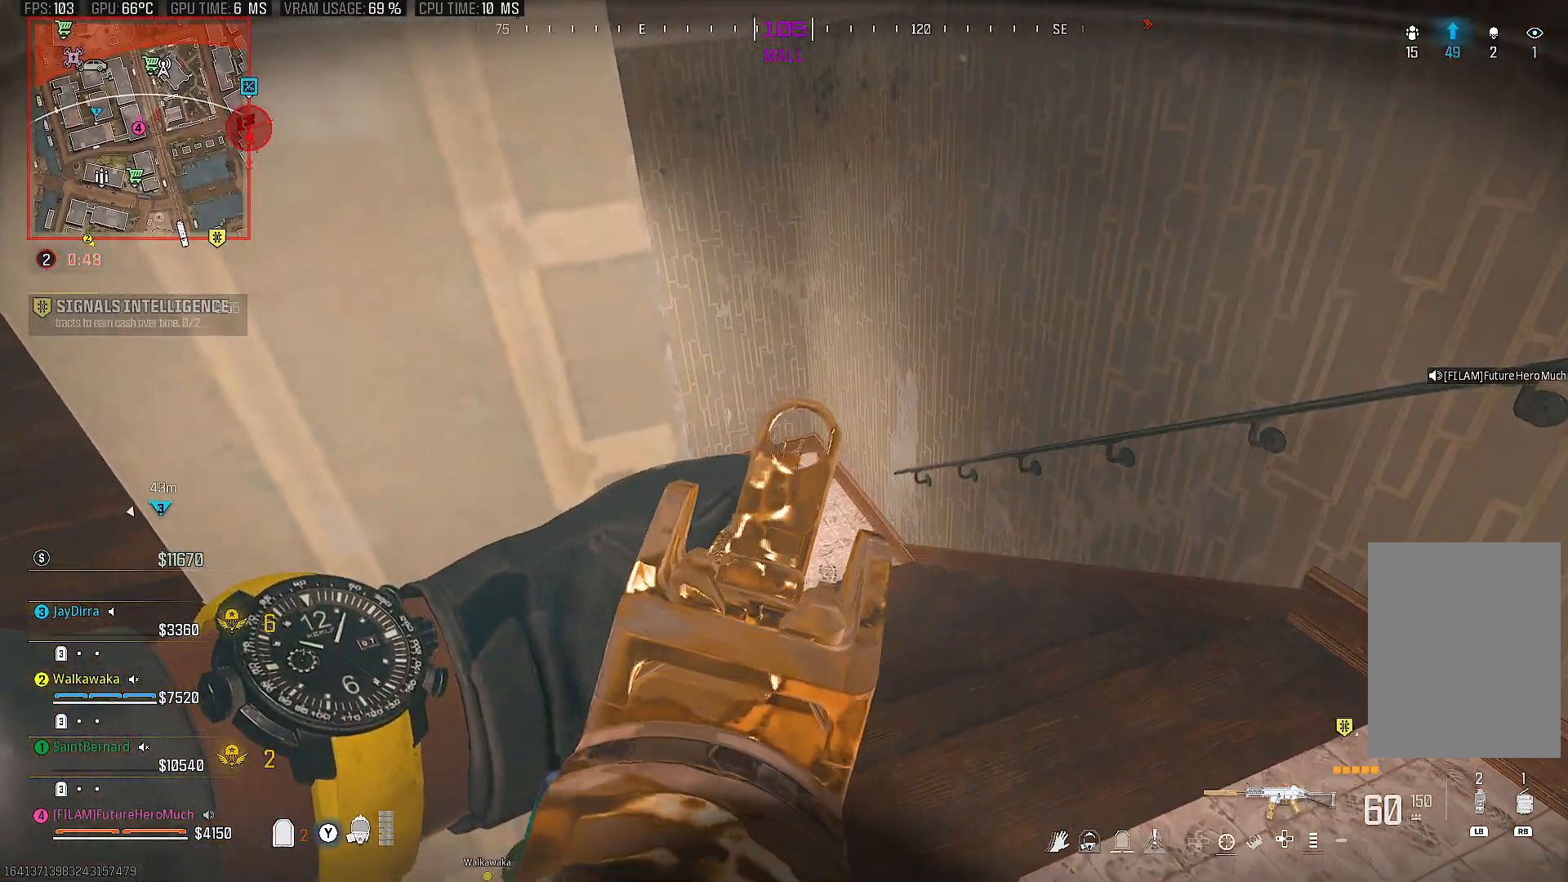
{"buttons": ["L2"], "left_stick": "center", "right_stick": "center", "events": []}
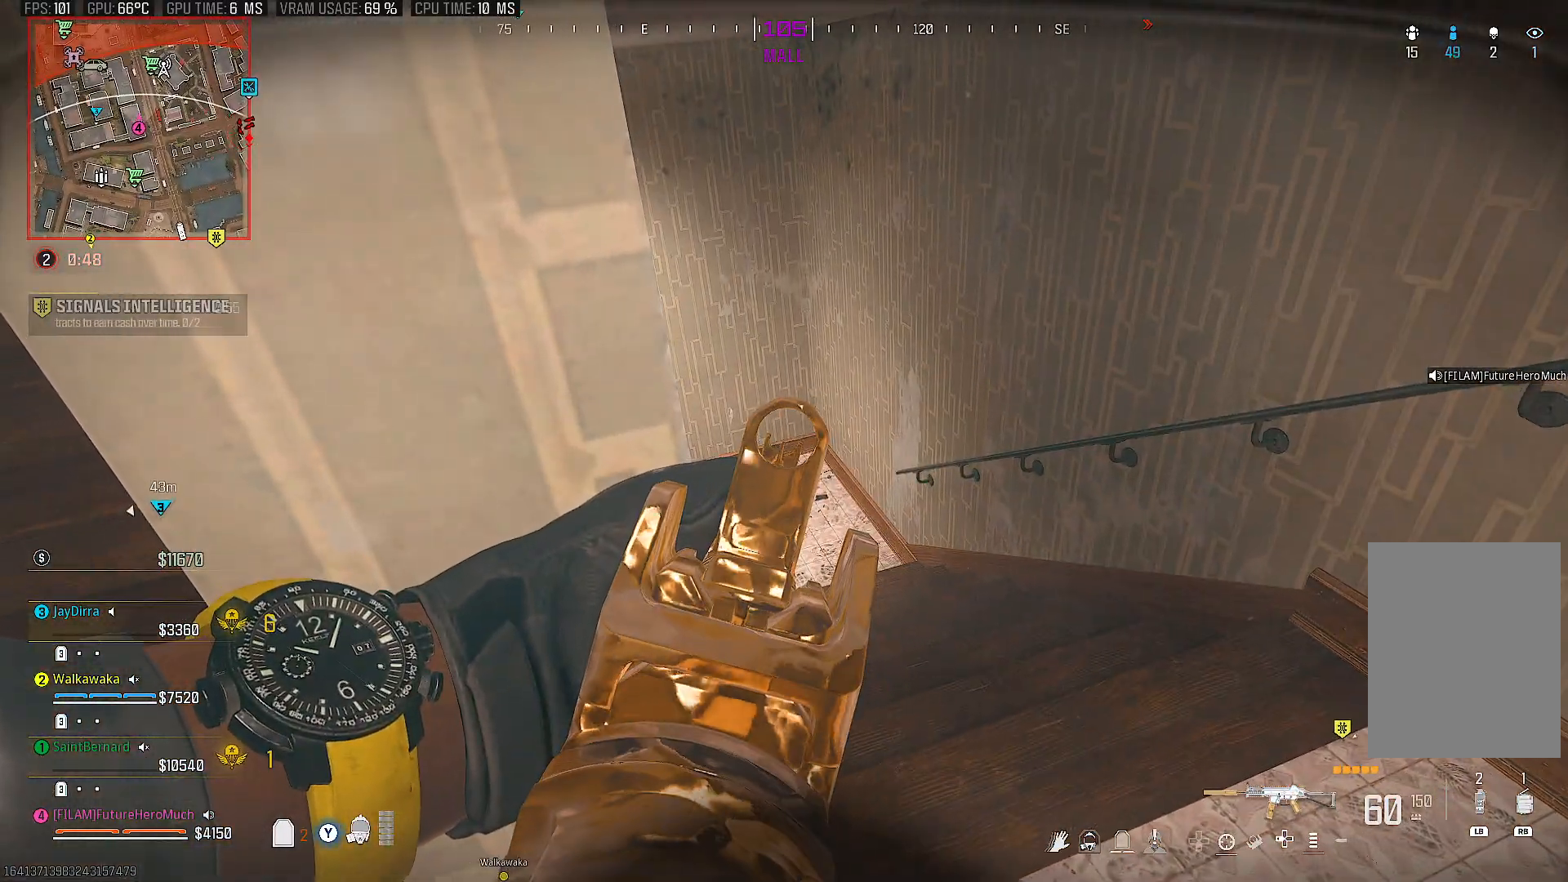
{"buttons": ["L2"], "left_stick": "center", "right_stick": "center", "events": []}
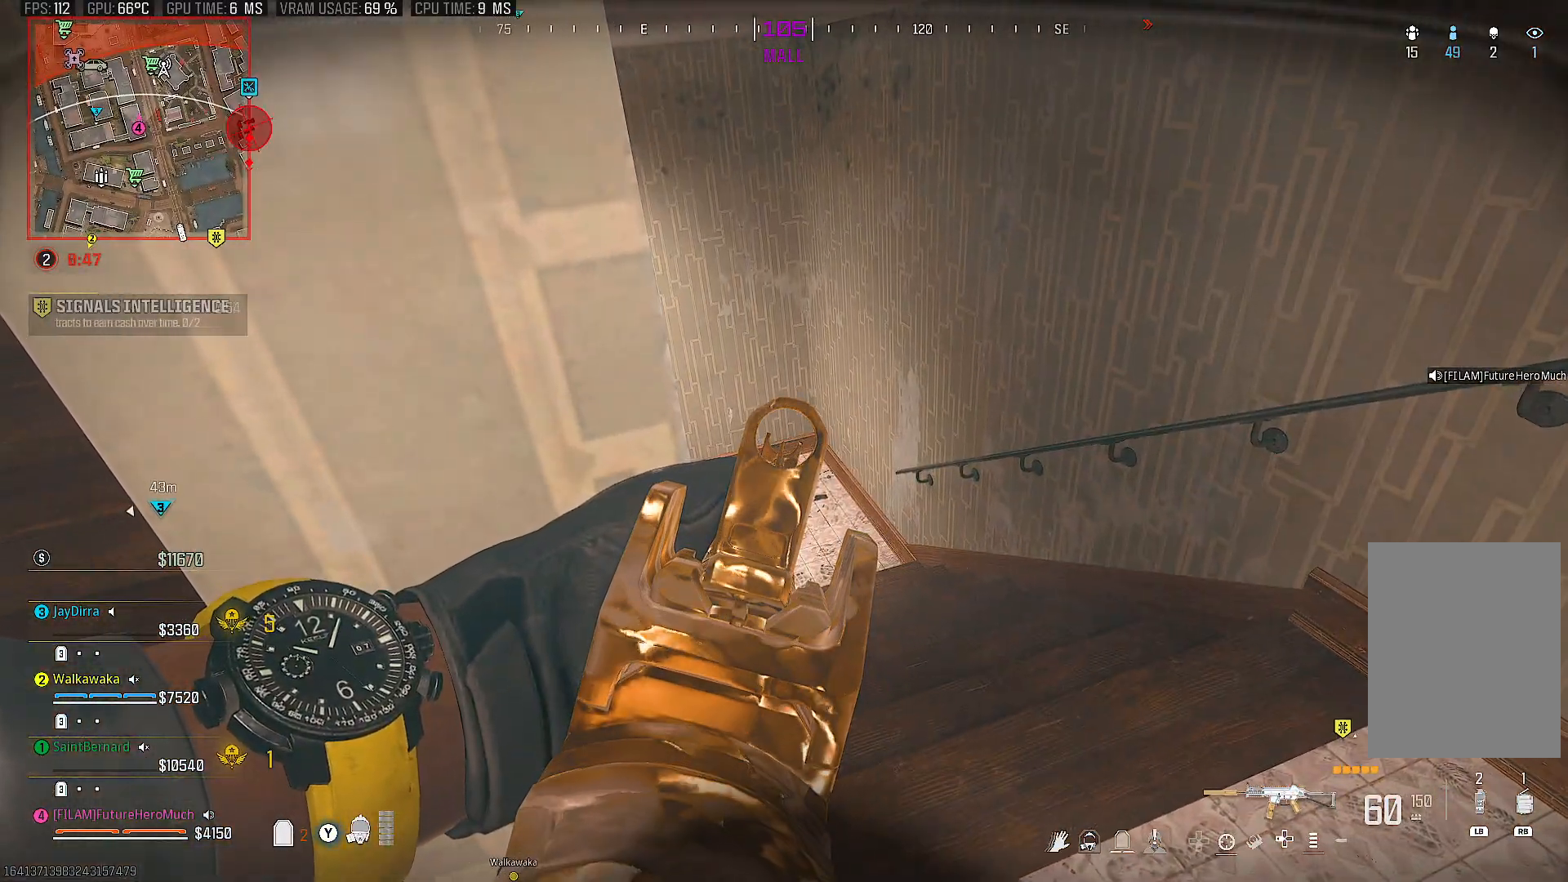
{"buttons": ["L2"], "left_stick": "center", "right_stick": "center", "events": []}
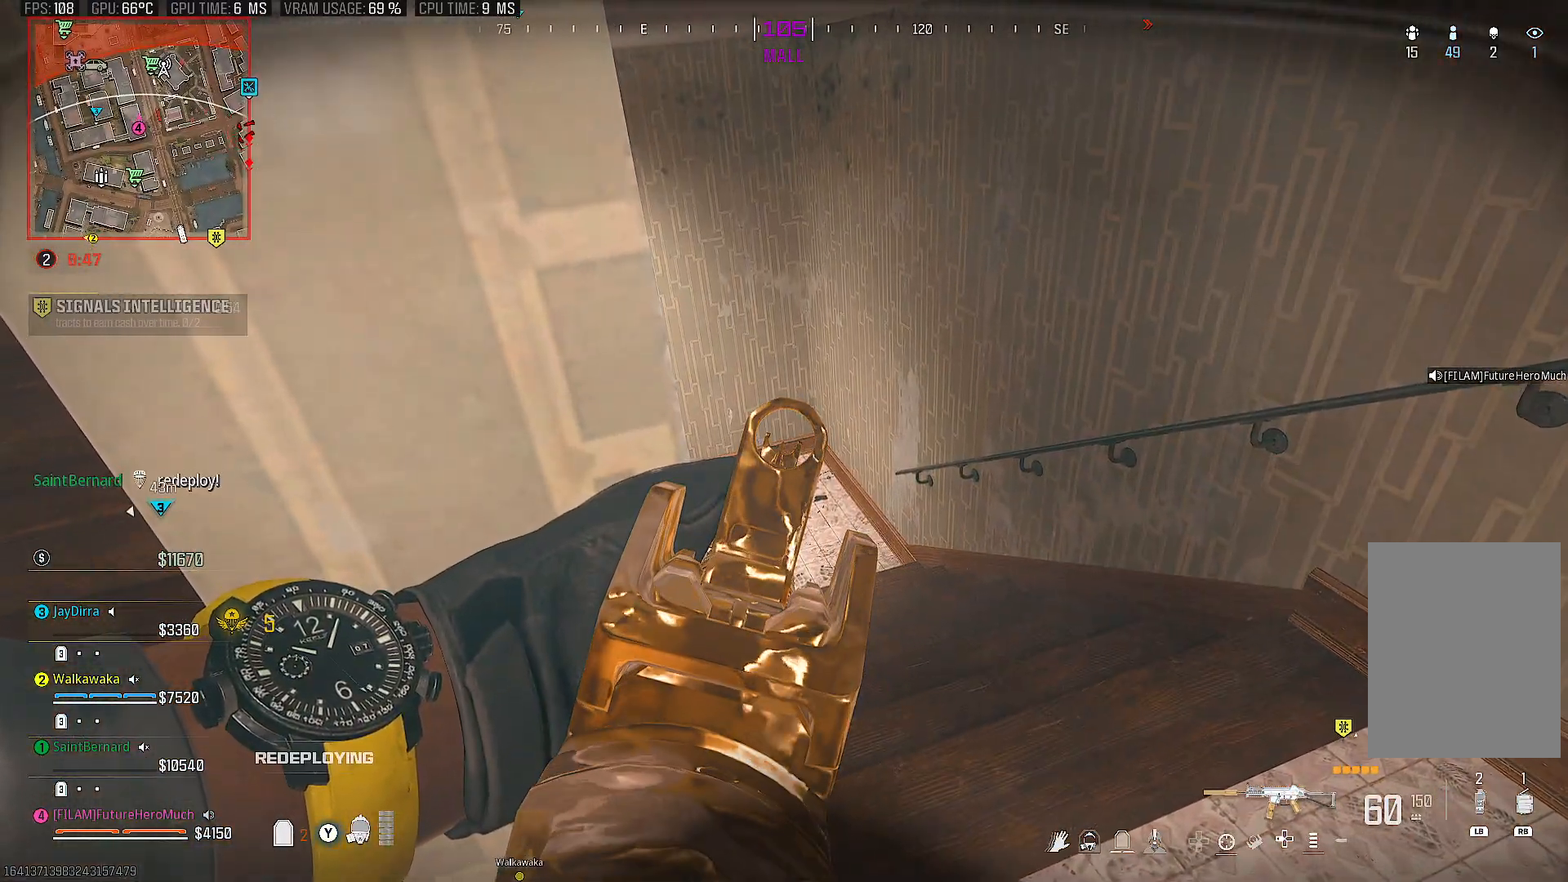
{"buttons": ["L2"], "left_stick": "center", "right_stick": "center", "events": []}
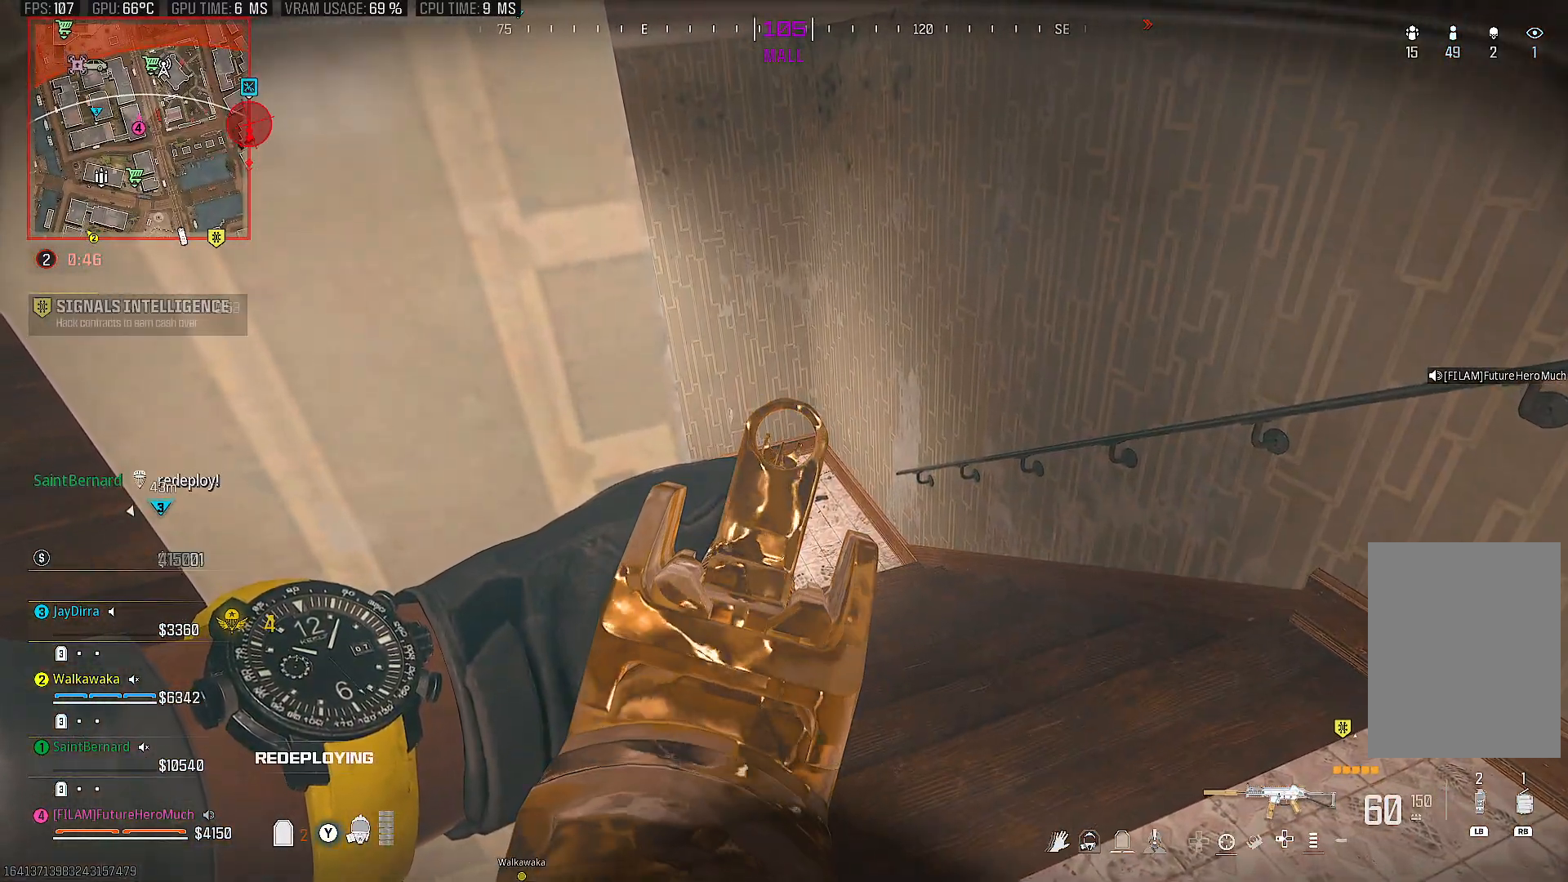
{"buttons": ["L2"], "left_stick": "center", "right_stick": "center", "events": []}
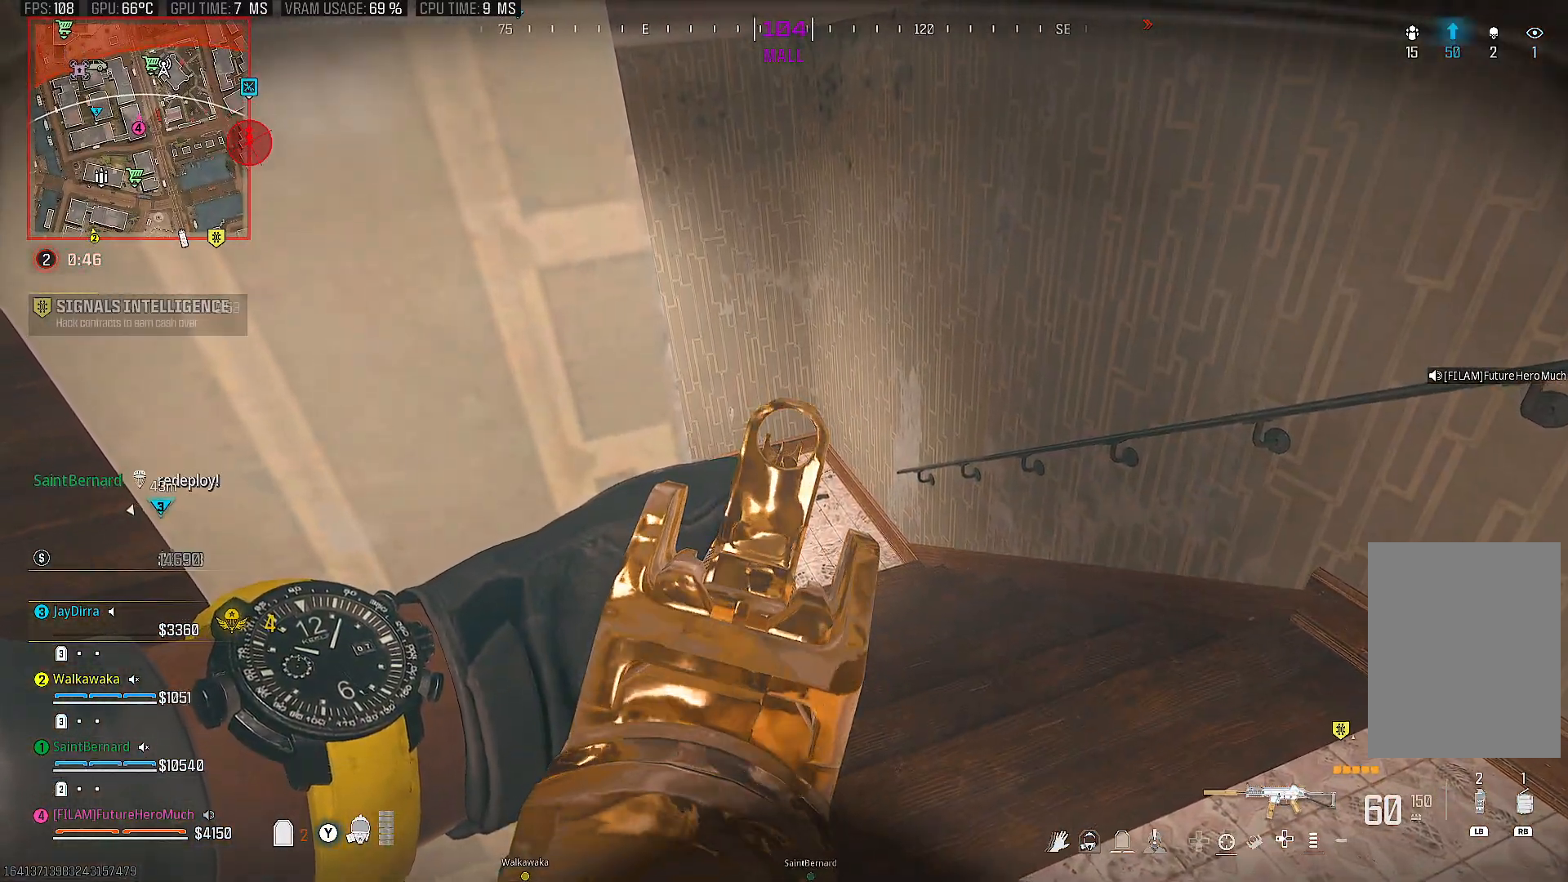
{"buttons": ["L2"], "left_stick": "center", "right_stick": "center", "events": []}
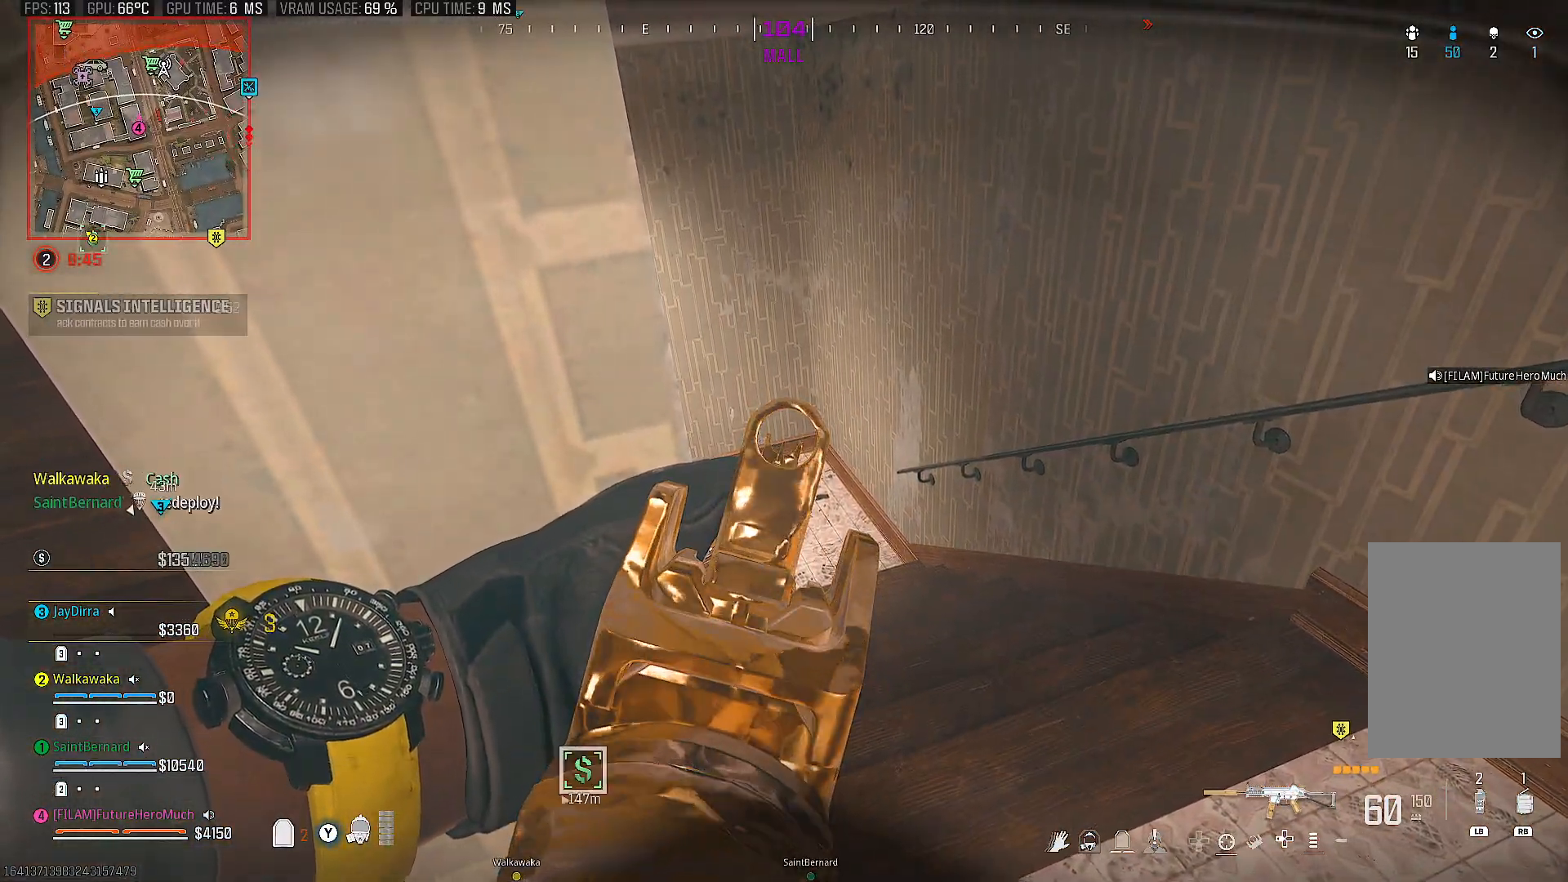
{"buttons": ["L2"], "left_stick": "center", "right_stick": "center", "events": []}
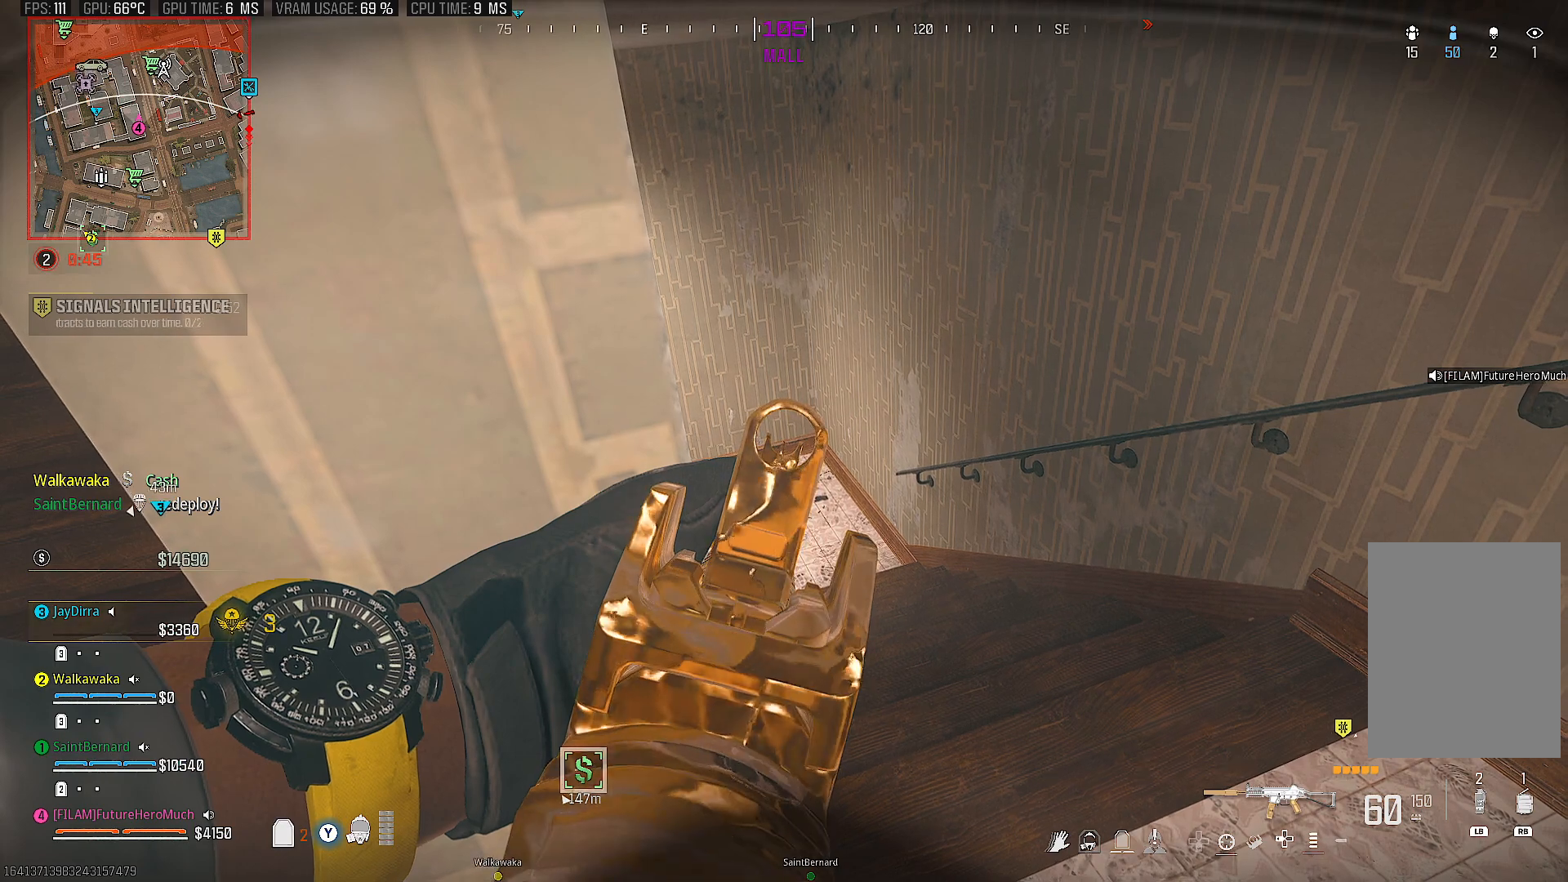
{"buttons": ["L2"], "left_stick": "center", "right_stick": "center", "events": []}
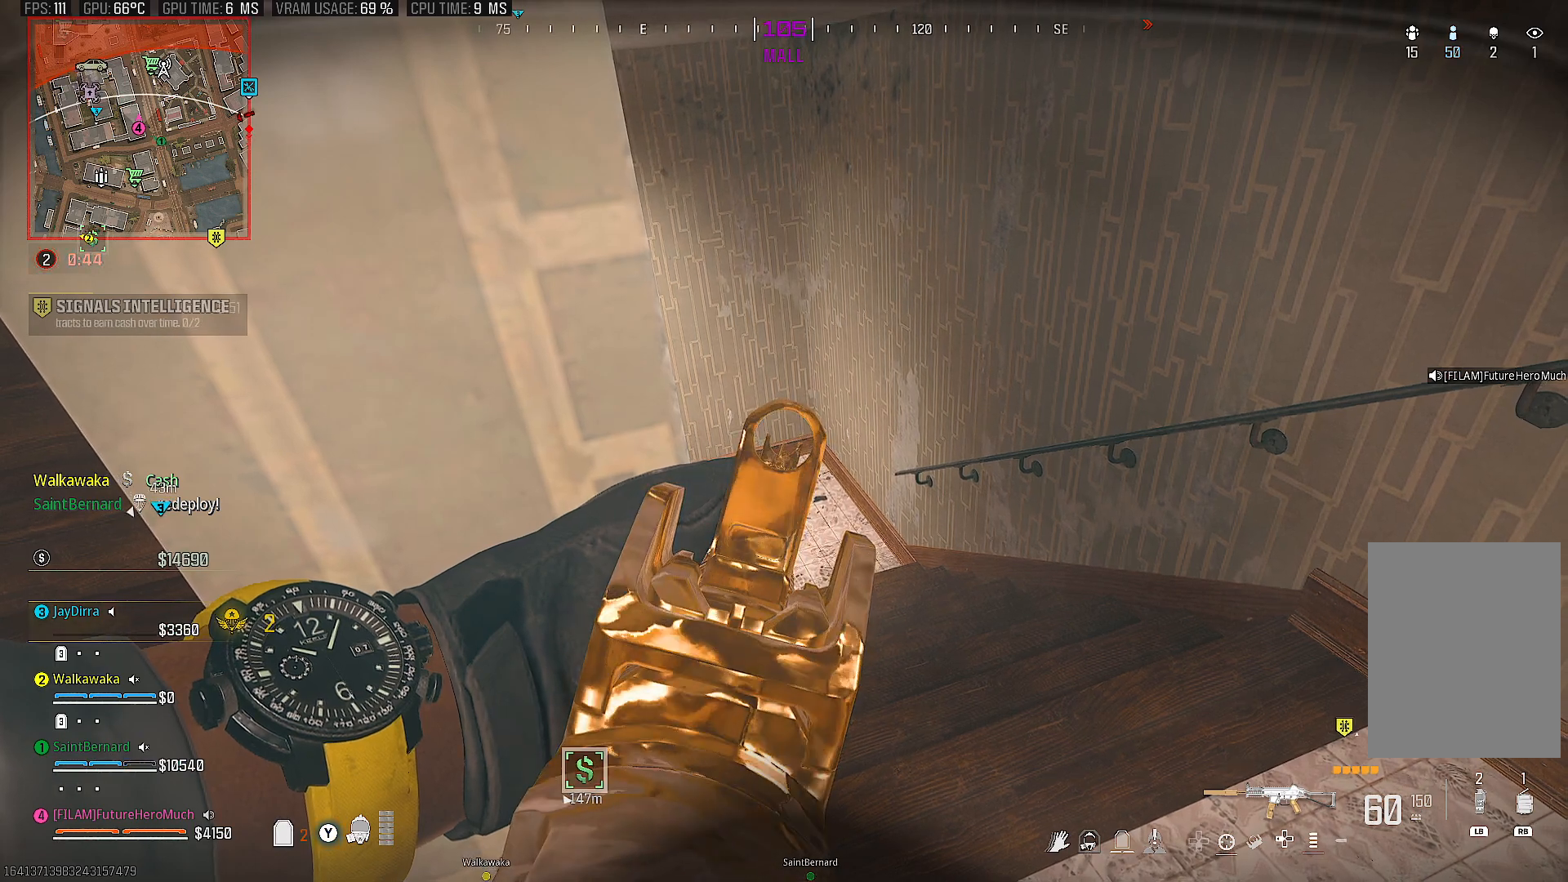
{"buttons": ["L2"], "left_stick": "center", "right_stick": "center", "events": []}
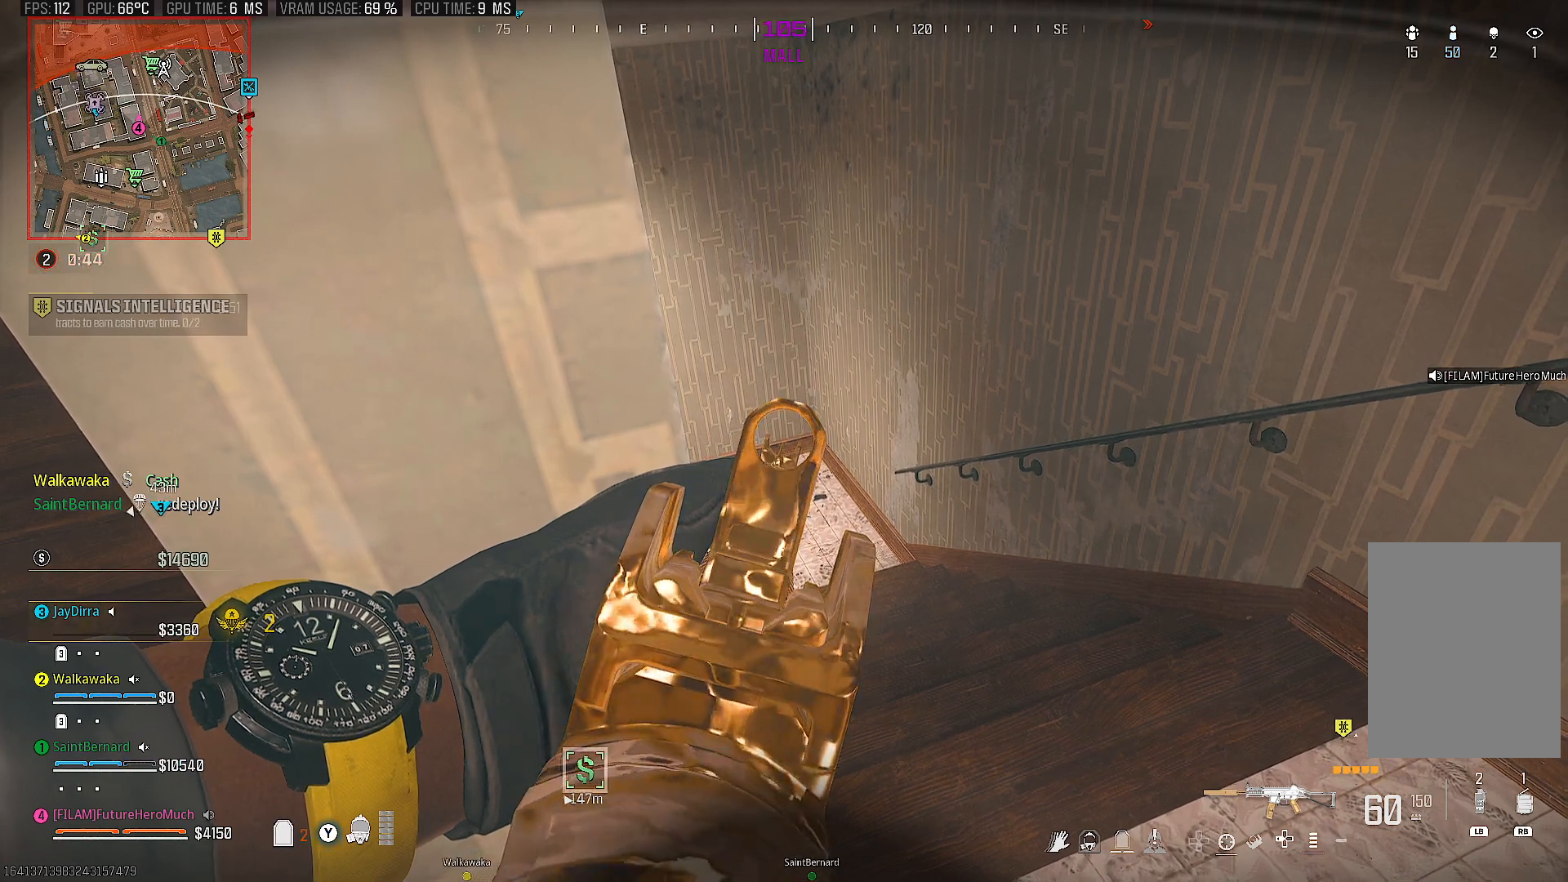
{"buttons": ["L2"], "left_stick": "center", "right_stick": "center", "events": []}
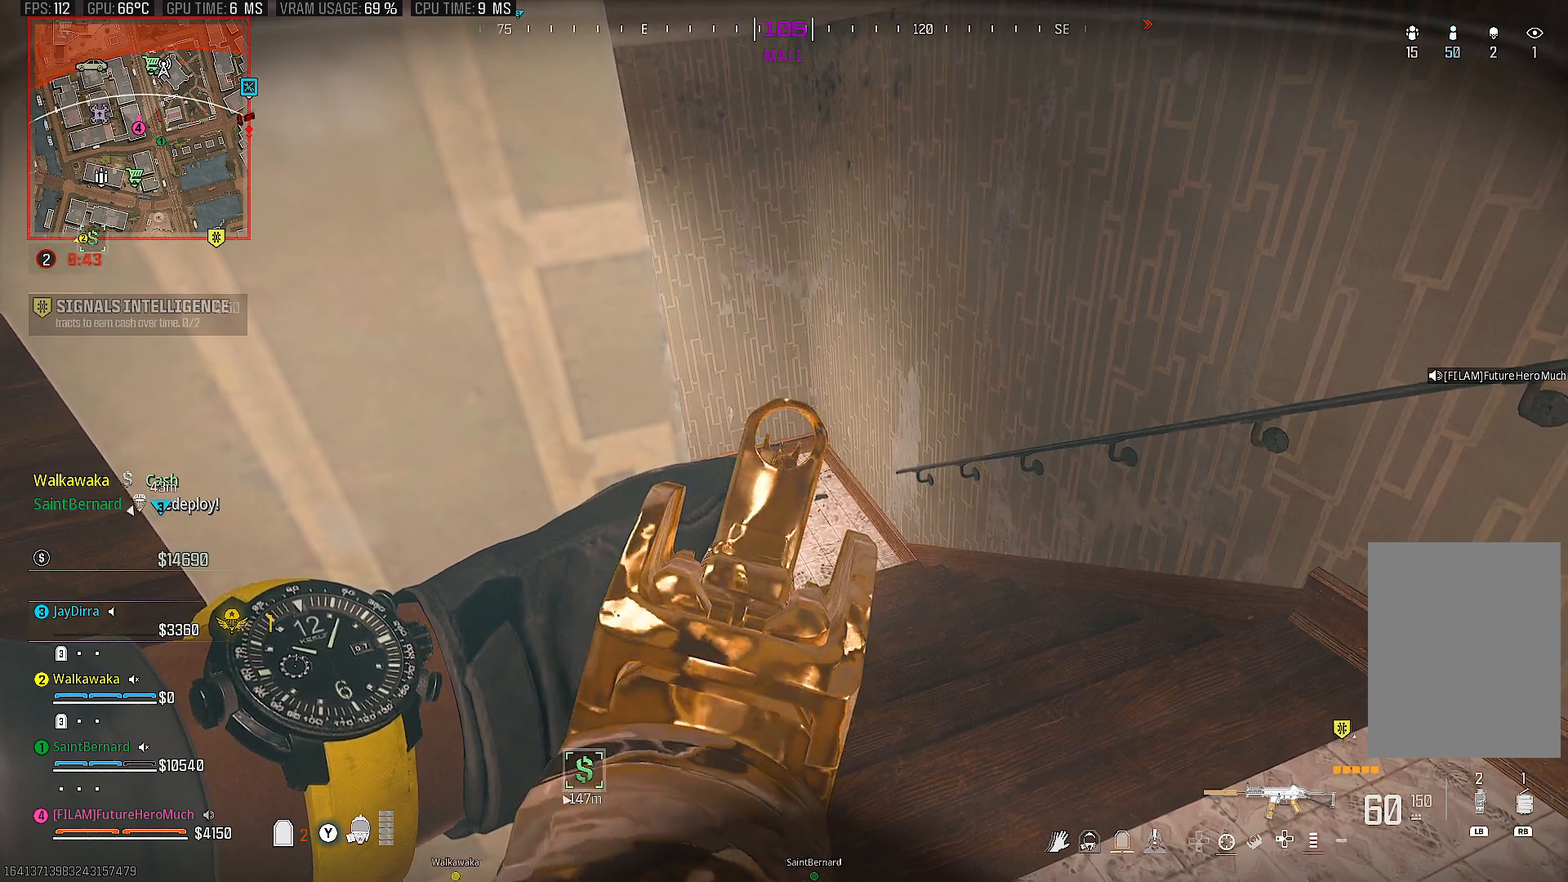
{"buttons": ["L2"], "left_stick": "center", "right_stick": "center", "events": []}
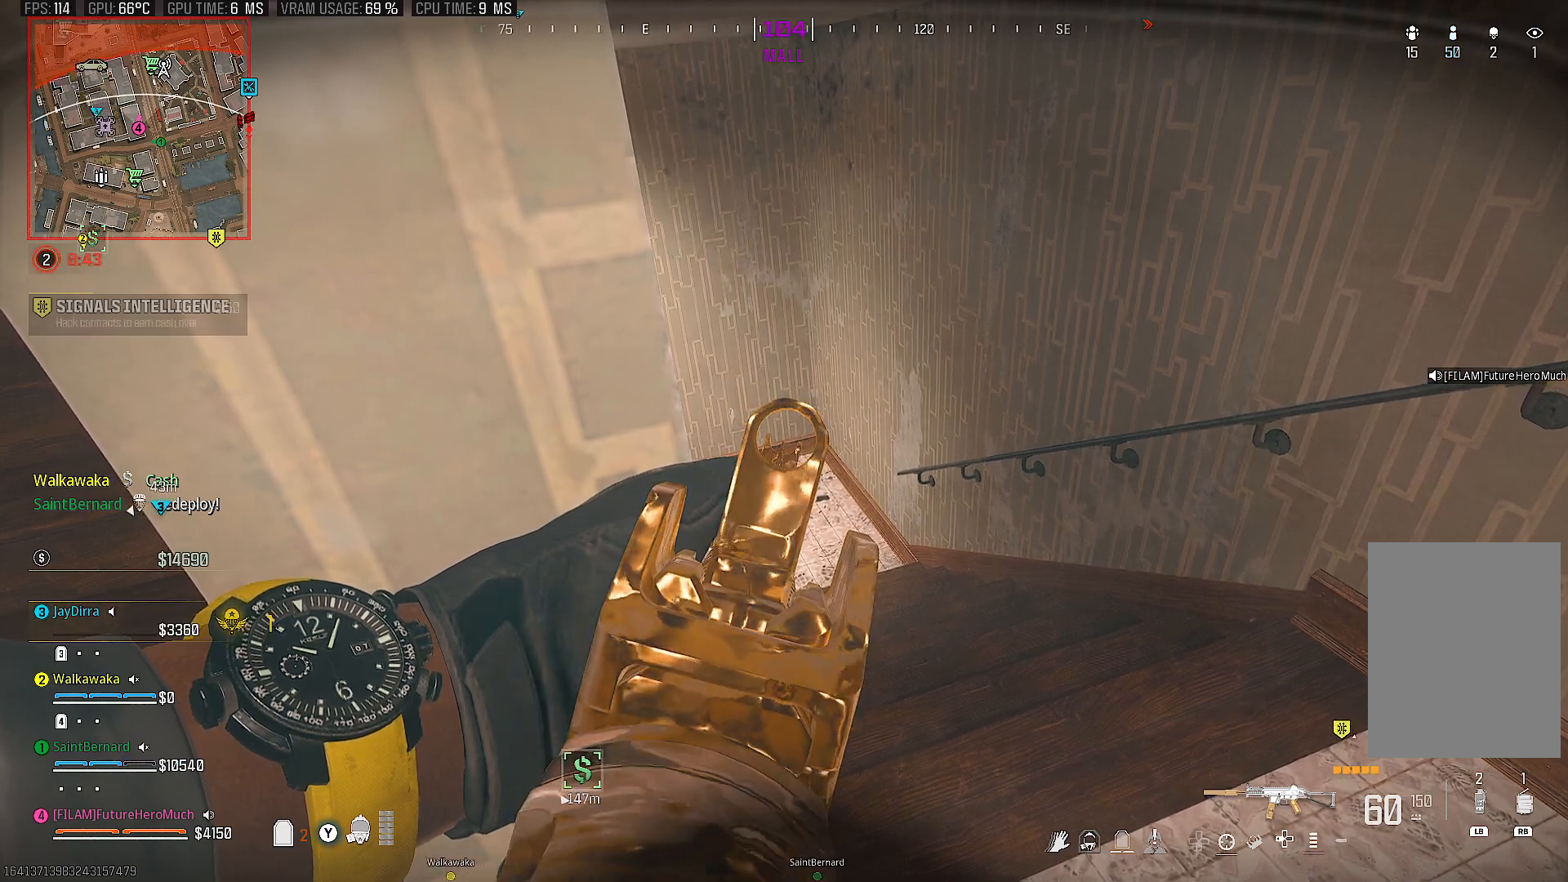
{"buttons": ["L2"], "left_stick": "center", "right_stick": "center", "events": []}
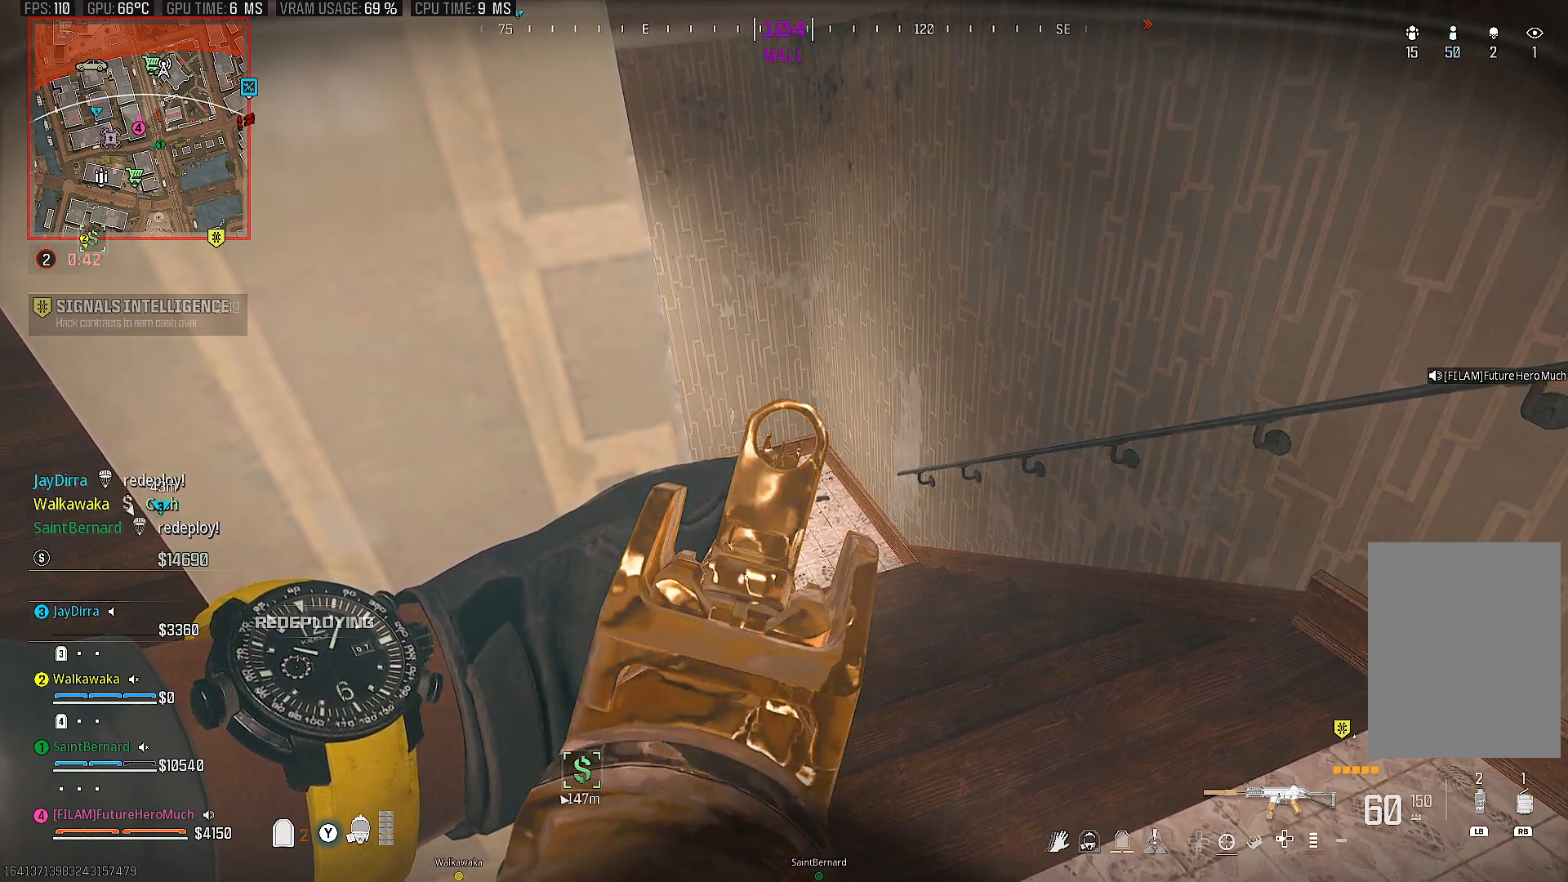
{"buttons": ["L2"], "left_stick": "center", "right_stick": "center", "events": []}
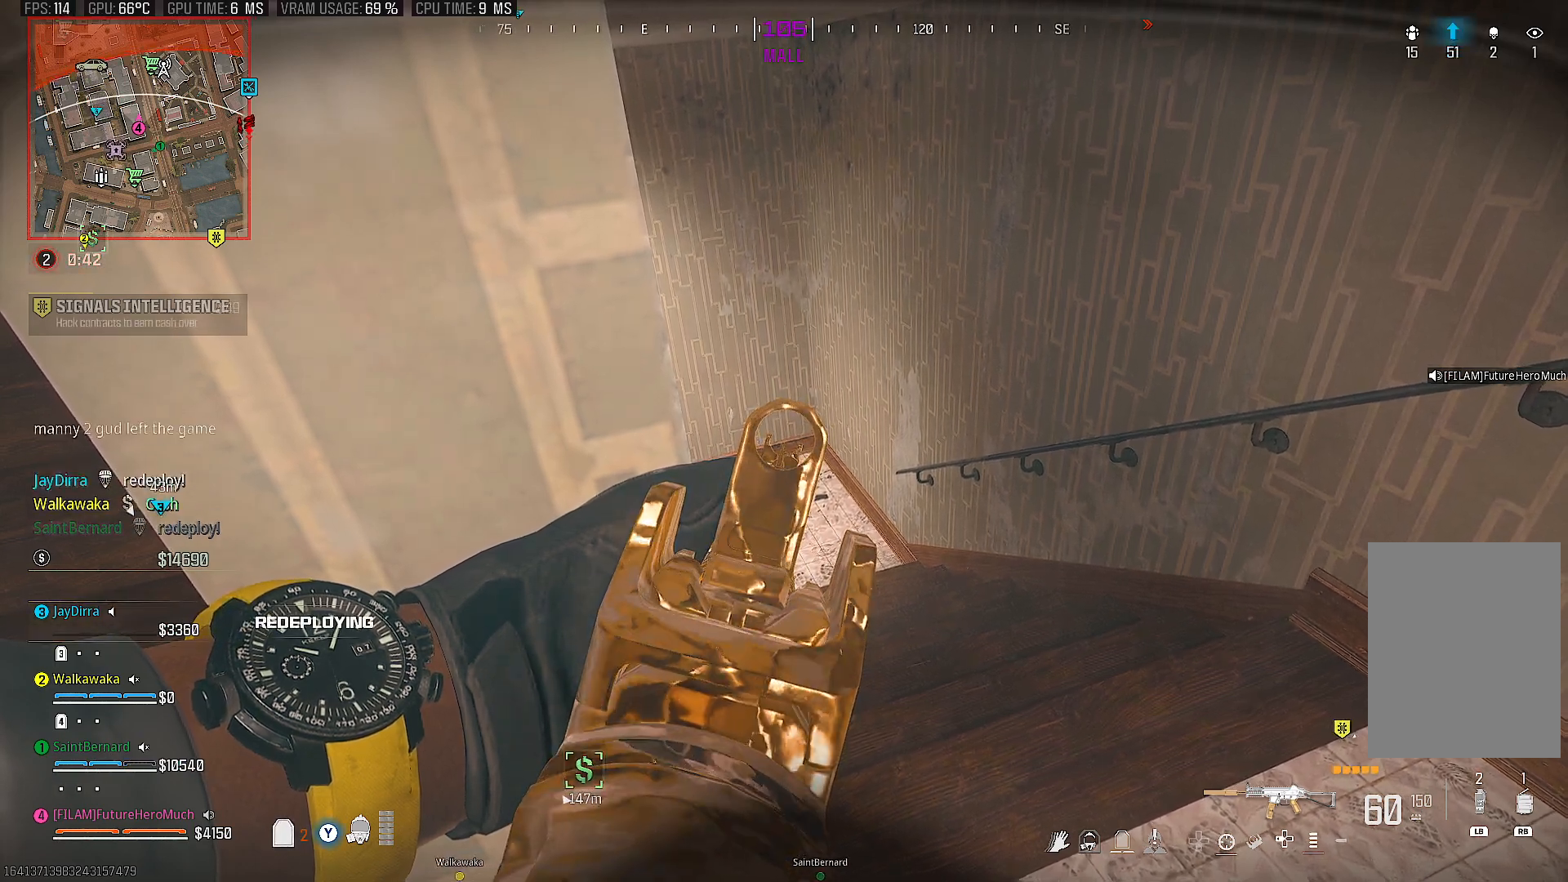
{"buttons": ["L2"], "left_stick": "center", "right_stick": "center", "events": []}
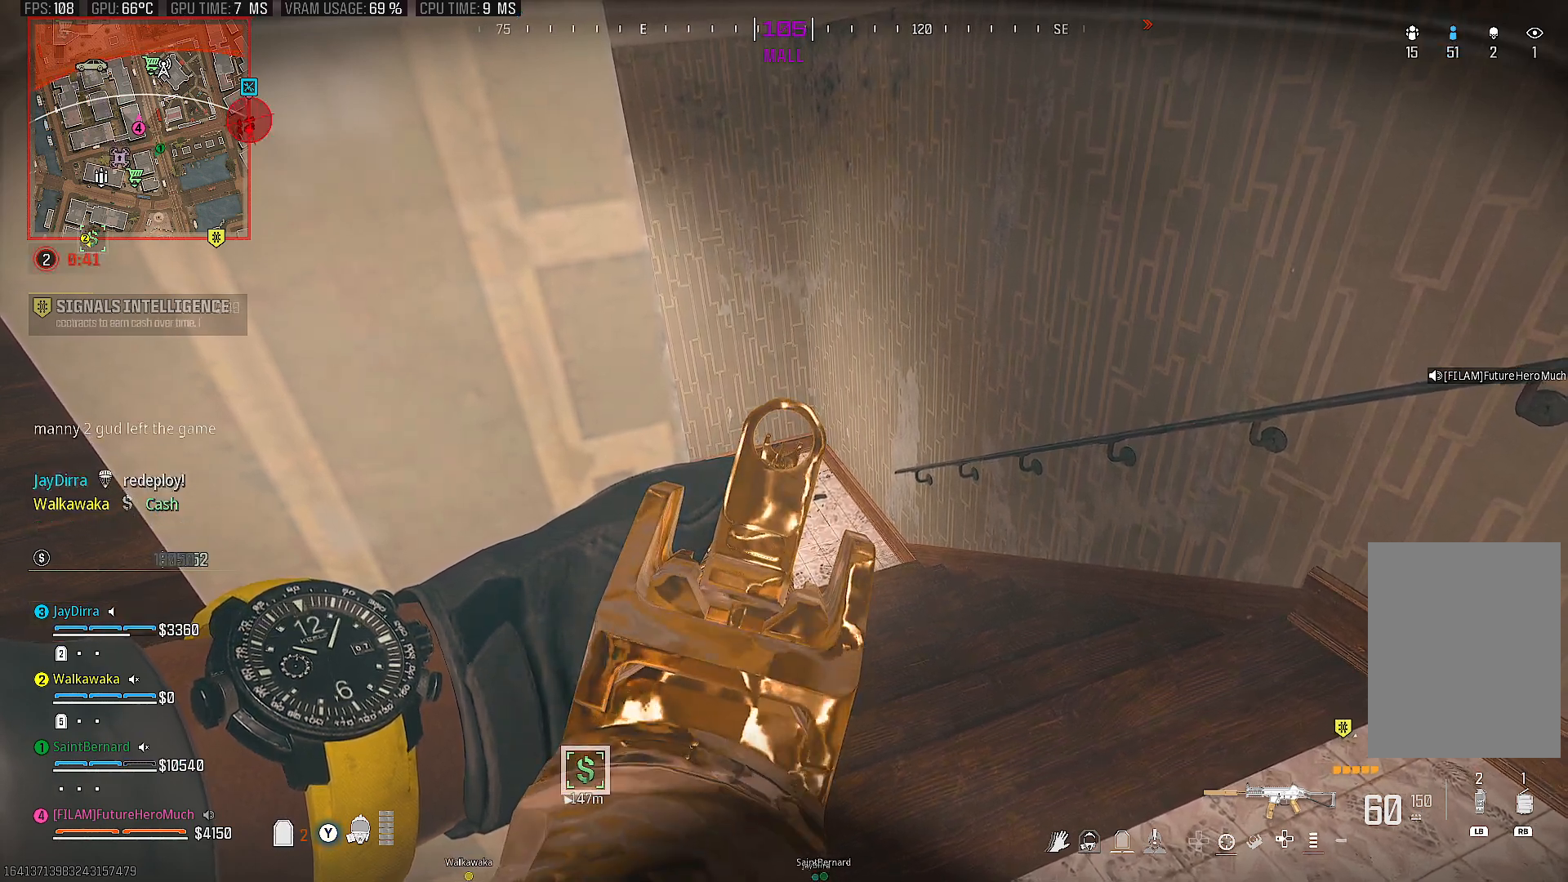
{"buttons": ["L2"], "left_stick": "center", "right_stick": "center", "events": []}
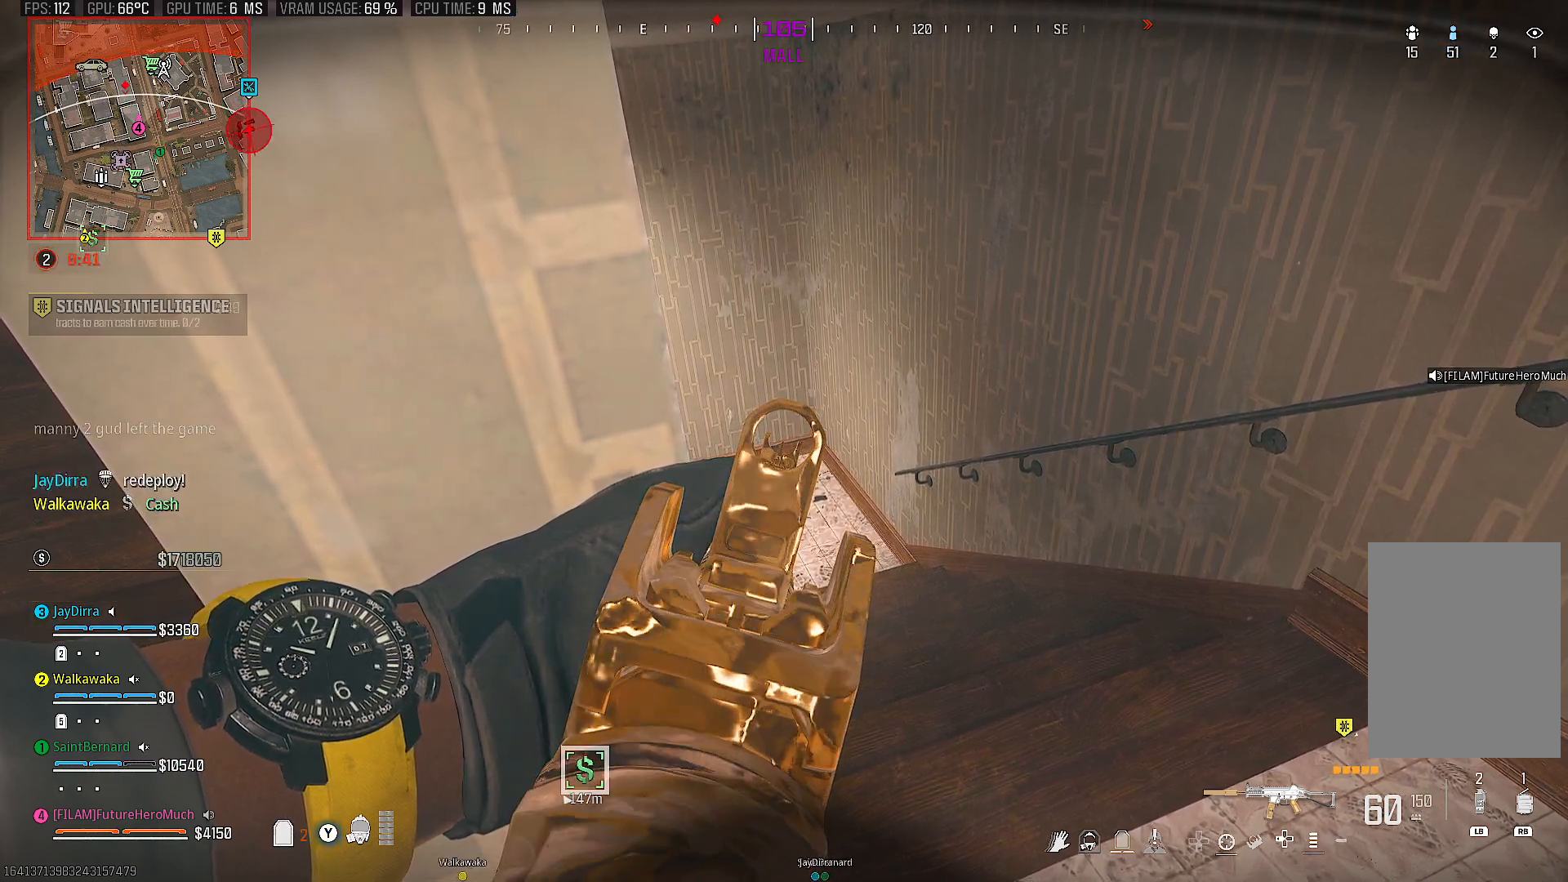
{"buttons": ["TRIANGLE", "L2"], "left_stick": "center", "right_stick": "center", "events": [[433, "TRIANGLE", "down"]]}